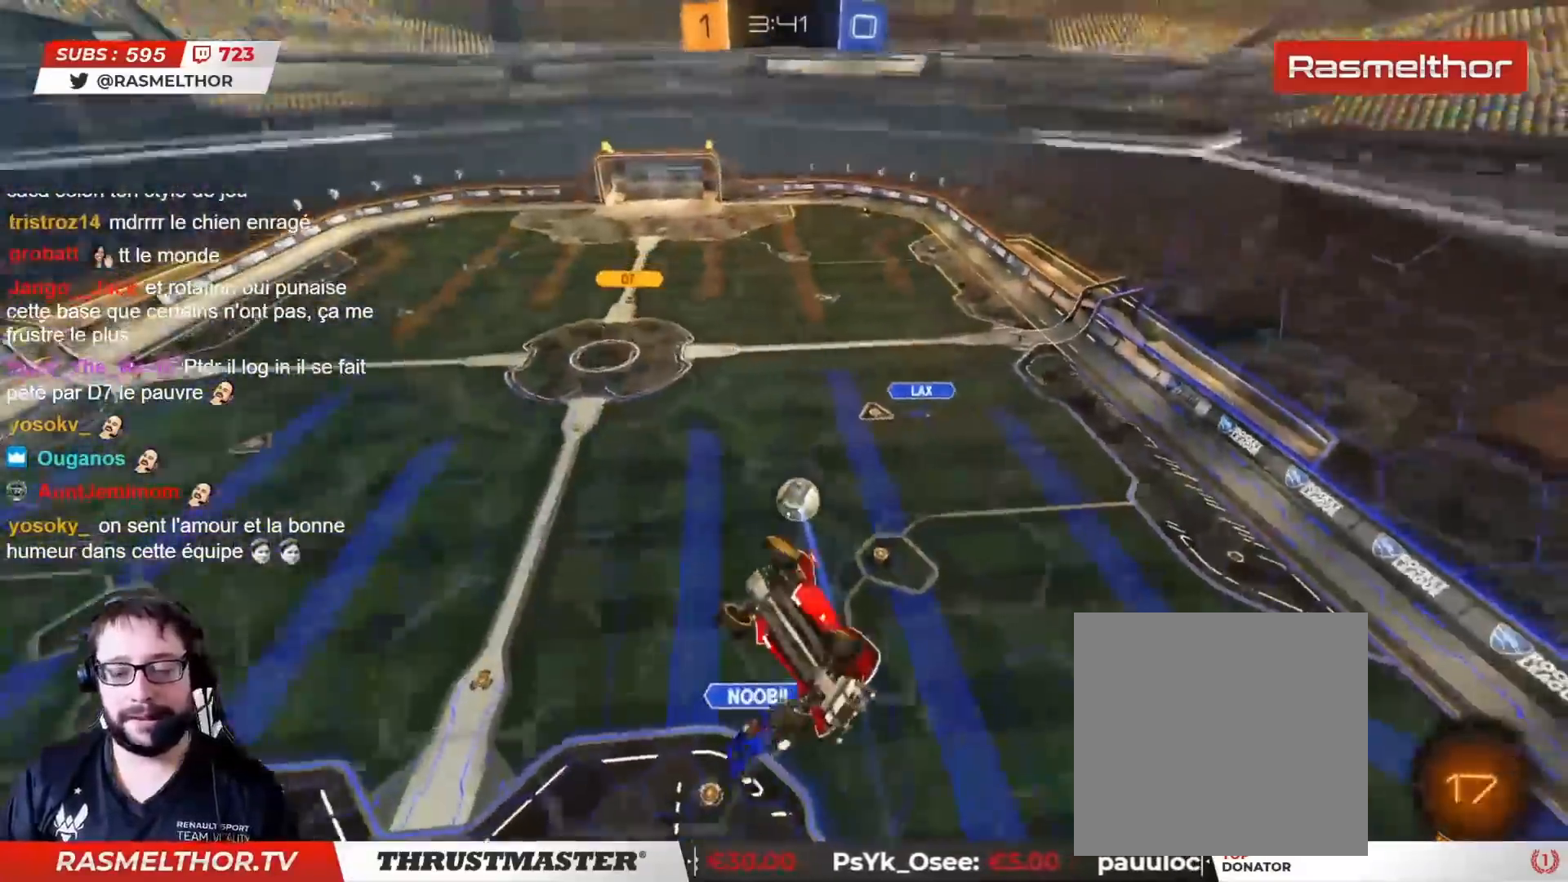
Gameplay with a controller (PlayStation layout); each line is a JSON object with the inputs held at the frame after it. "events" lists button and stick changes between this image and that frame as [ms after this image, input, new state], when the widget could be followed in between.
{"buttons": [], "left_stick": "down-left", "right_stick": "center", "events": [[33, "L2", "up"], [50, "left_stick", "down"], [267, "left_stick", "down-left"]]}
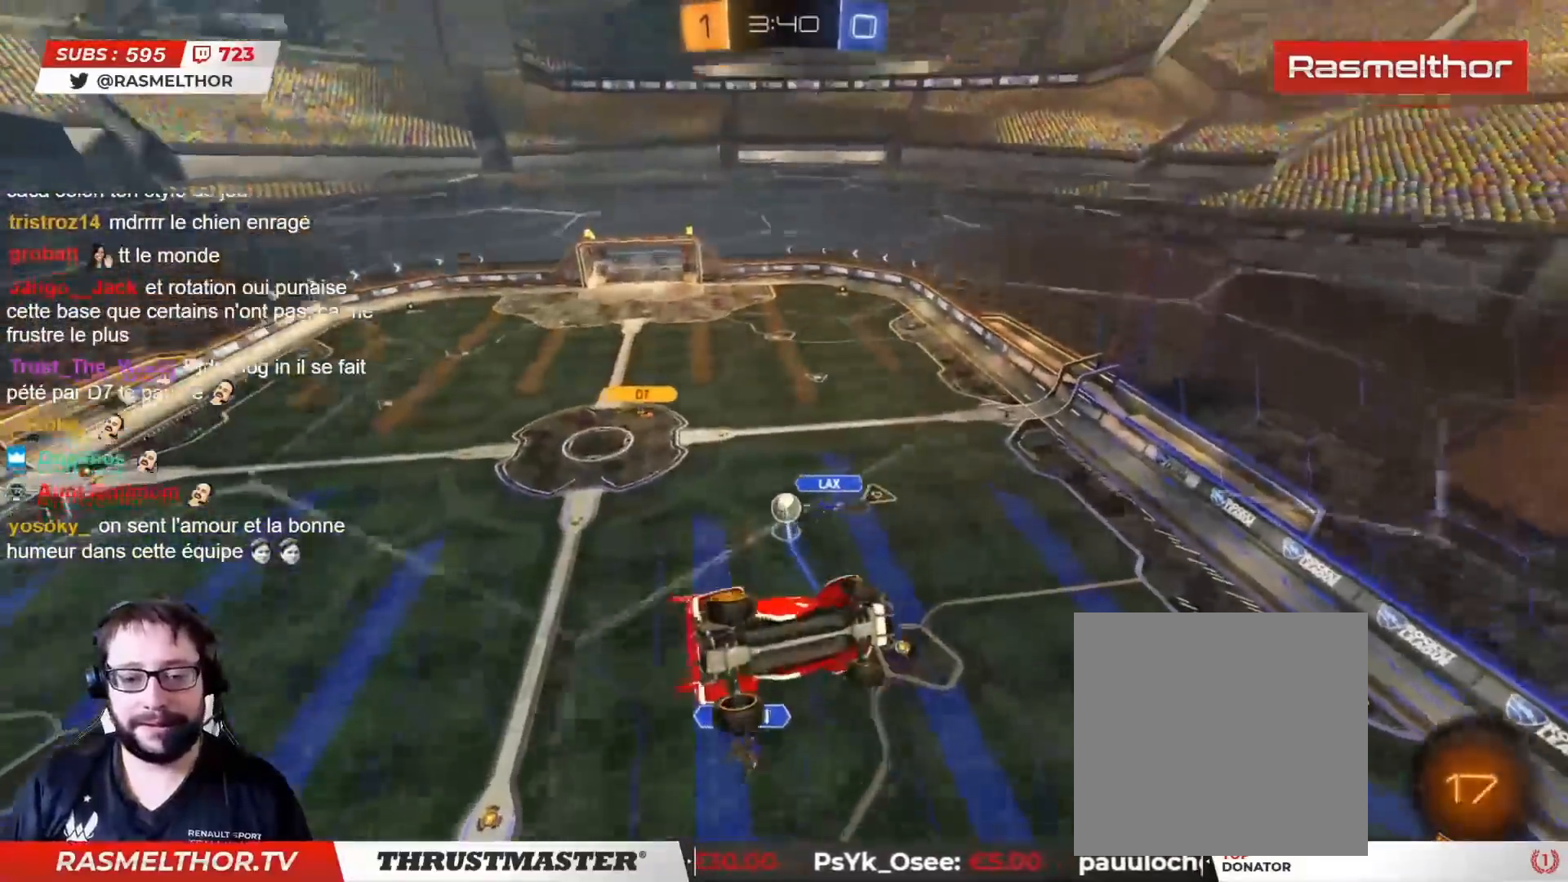
{"buttons": ["CIRCLE", "R2"], "left_stick": "right", "right_stick": "center", "events": [[33, "R2", "down"], [33, "left_stick", "up-left"], [50, "CIRCLE", "down"], [67, "L2", "down"], [67, "TRIANGLE", "down"], [150, "L2", "up"], [217, "TRIANGLE", "up"], [217, "left_stick", "down-left"], [367, "L2", "down"], [367, "left_stick", "down-right"], [417, "left_stick", "right"], [483, "L2", "up"]]}
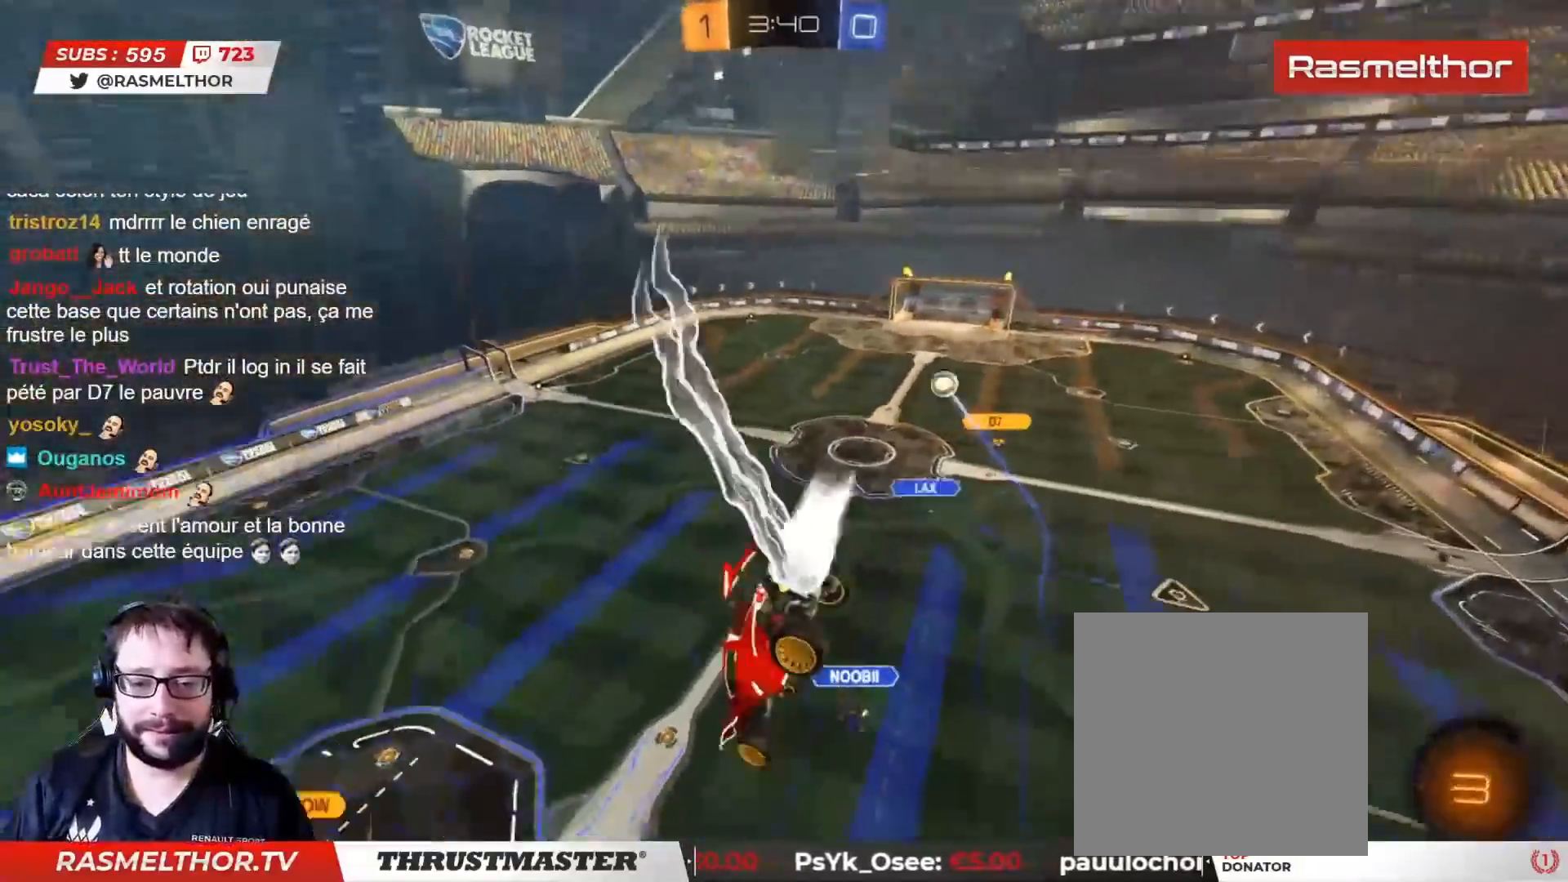
{"buttons": ["R2"], "left_stick": "center", "right_stick": "center", "events": [[100, "TRIANGLE", "down"], [183, "left_stick", "center"], [217, "CIRCLE", "up"], [233, "TRIANGLE", "up"], [283, "left_stick", "left"], [350, "left_stick", "center"]]}
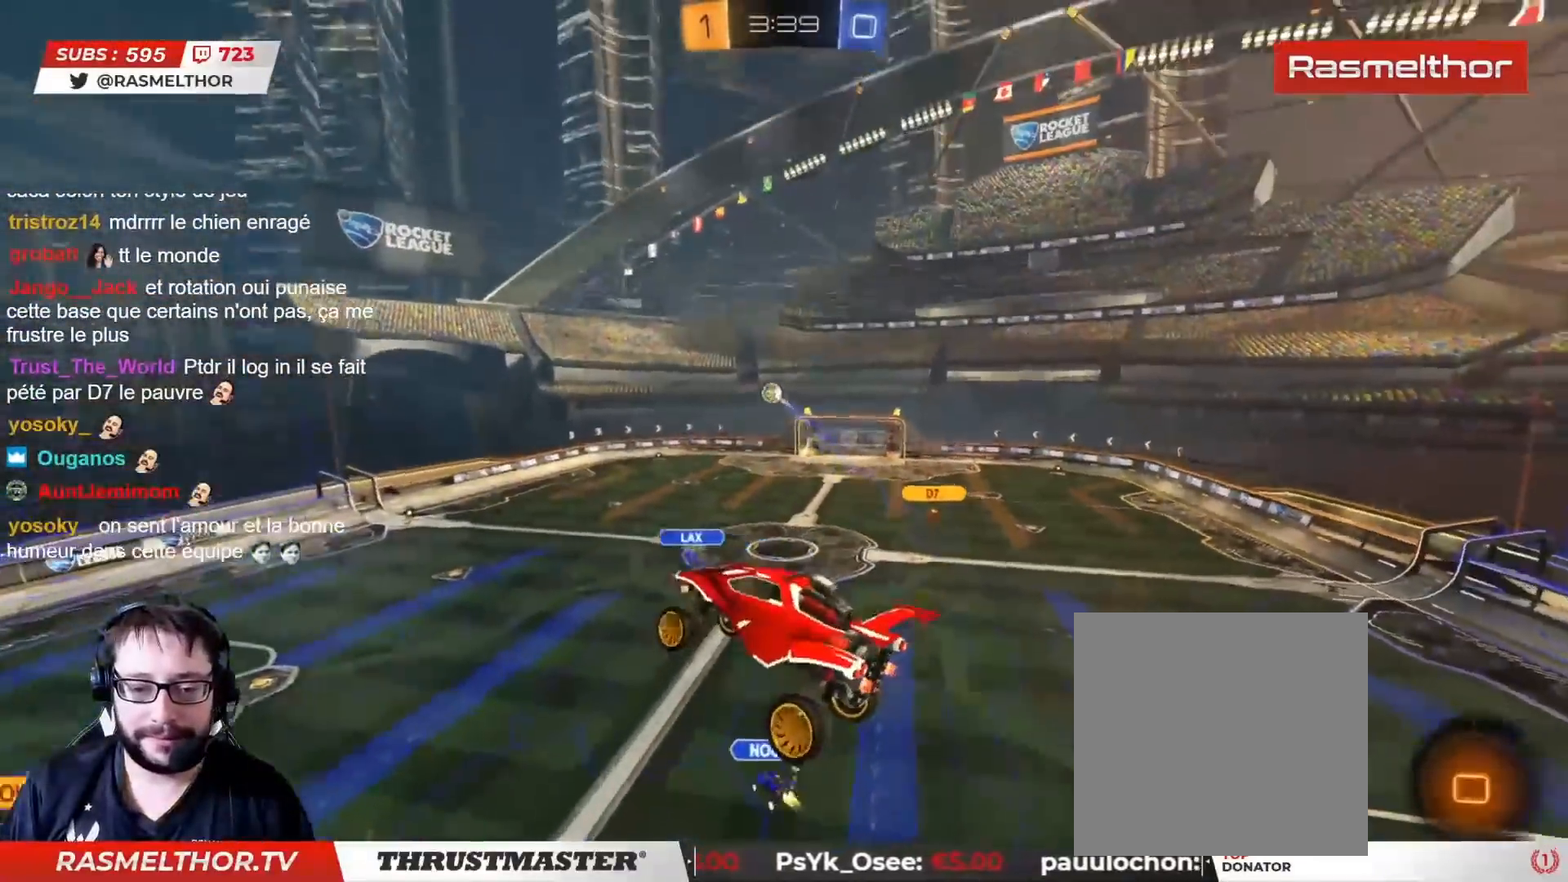
{"buttons": ["R2"], "left_stick": "center", "right_stick": "center", "events": [[83, "left_stick", "left"], [117, "L2", "down"], [183, "L2", "up"], [233, "left_stick", "right"], [333, "left_stick", "center"]]}
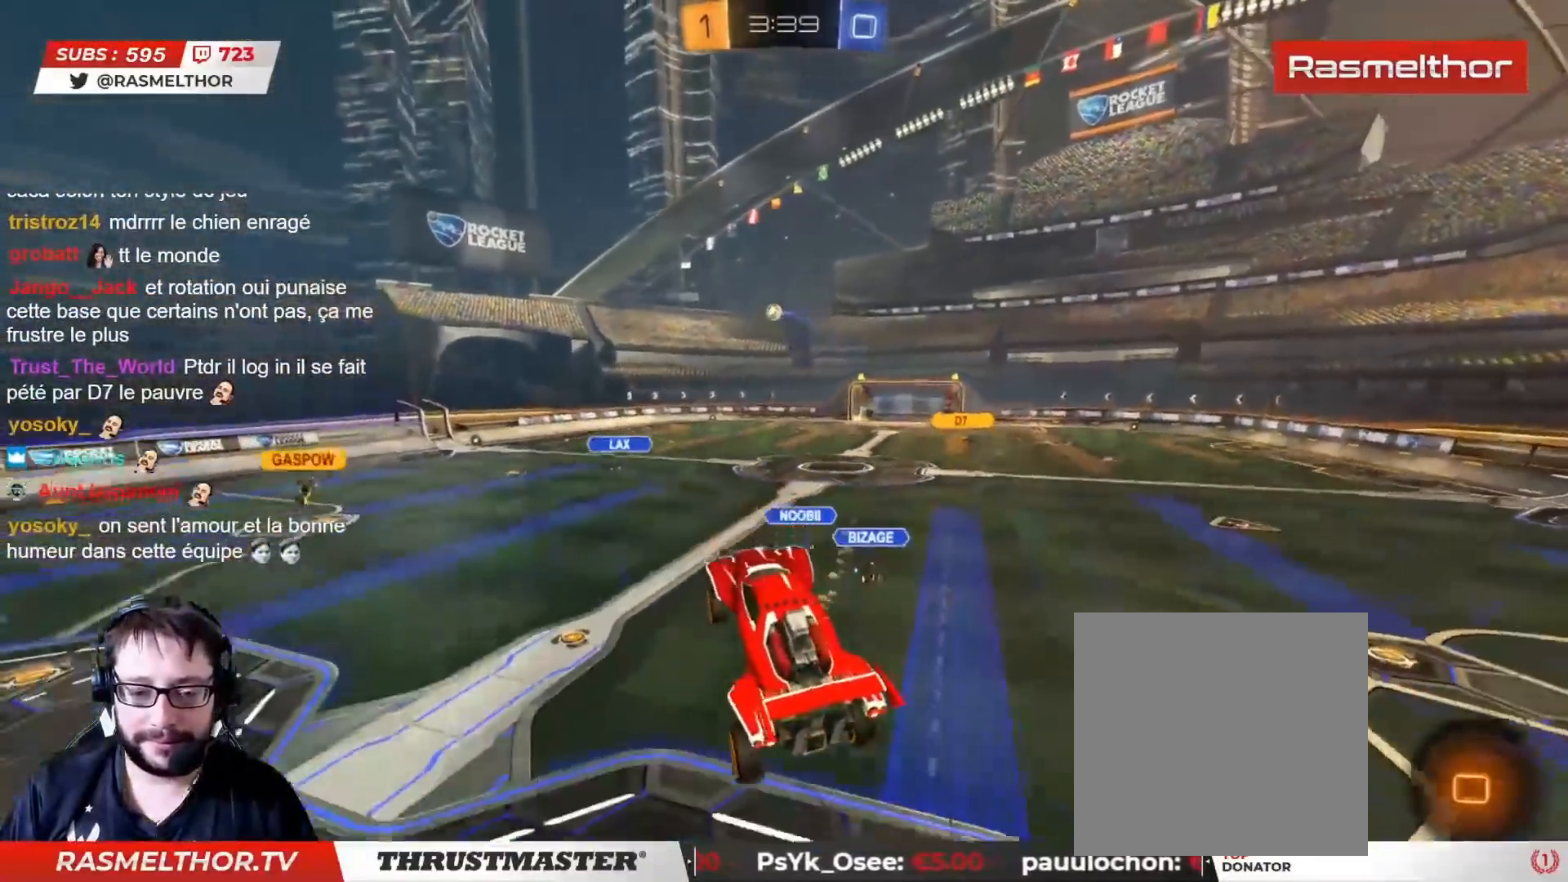
{"buttons": ["R2"], "left_stick": "right", "right_stick": "center", "events": [[117, "left_stick", "up-right"], [233, "CIRCLE", "down"], [267, "TRIANGLE", "down"], [383, "left_stick", "right"], [433, "TRIANGLE", "up"], [467, "CIRCLE", "up"]]}
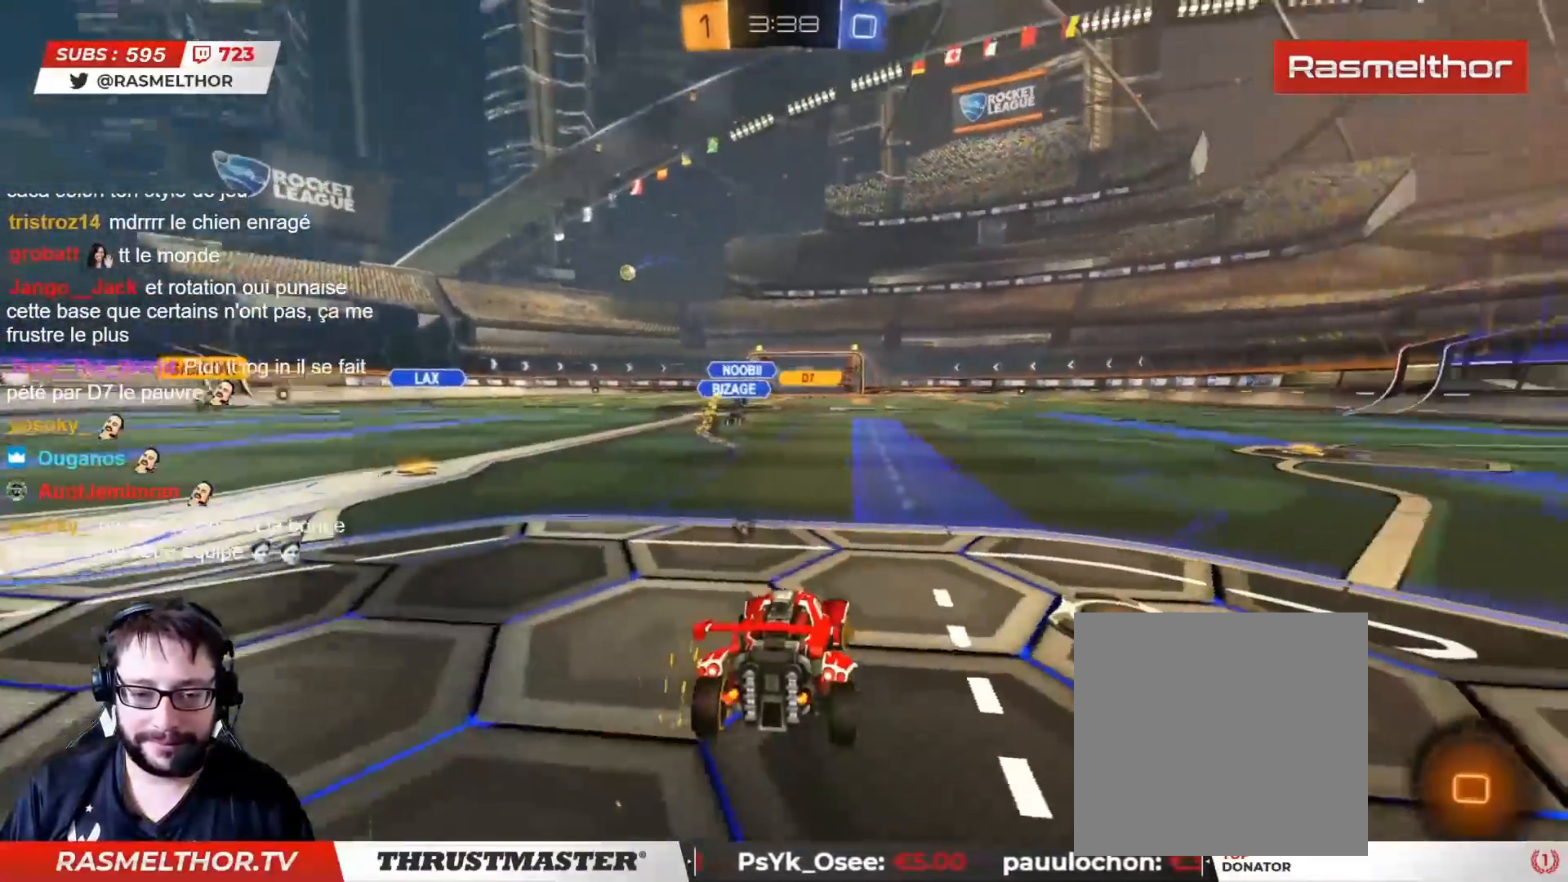
{"buttons": ["CROSS", "CIRCLE", "L2", "R2"], "left_stick": "up-right", "right_stick": "center", "events": [[217, "left_stick", "center"], [333, "CIRCLE", "down"], [350, "CROSS", "down"], [400, "L2", "down"], [400, "left_stick", "up-right"], [433, "CROSS", "up"], [467, "CROSS", "down"]]}
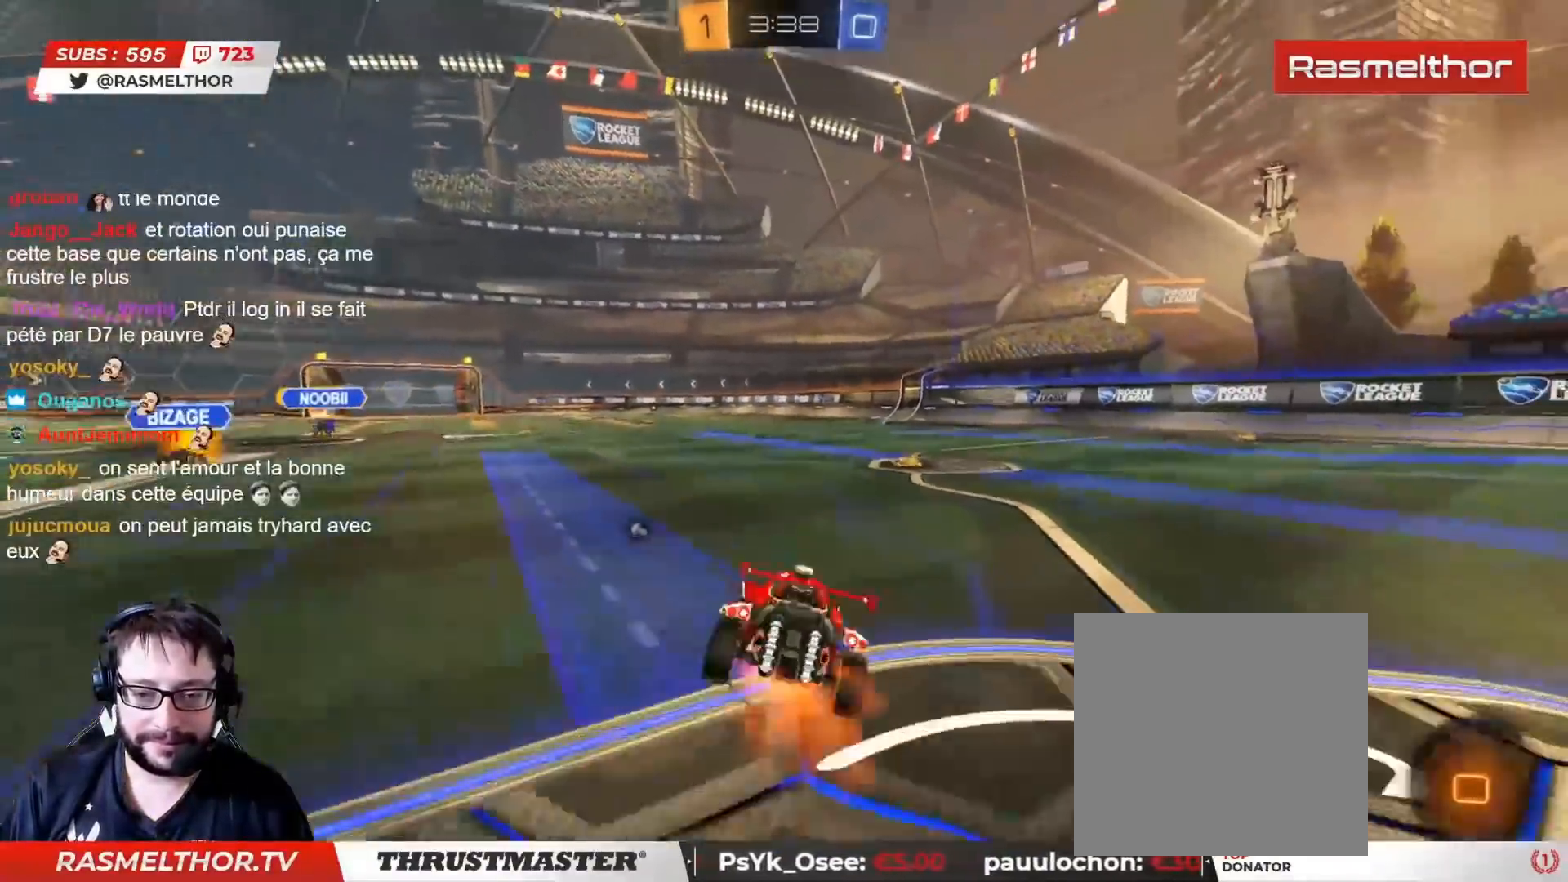
{"buttons": ["R2"], "left_stick": "center", "right_stick": "center", "events": [[50, "CIRCLE", "up"], [50, "CROSS", "up"], [100, "L2", "up"], [117, "TRIANGLE", "down"], [150, "left_stick", "center"], [183, "TRIANGLE", "up"], [400, "TRIANGLE", "down"], [467, "TRIANGLE", "up"]]}
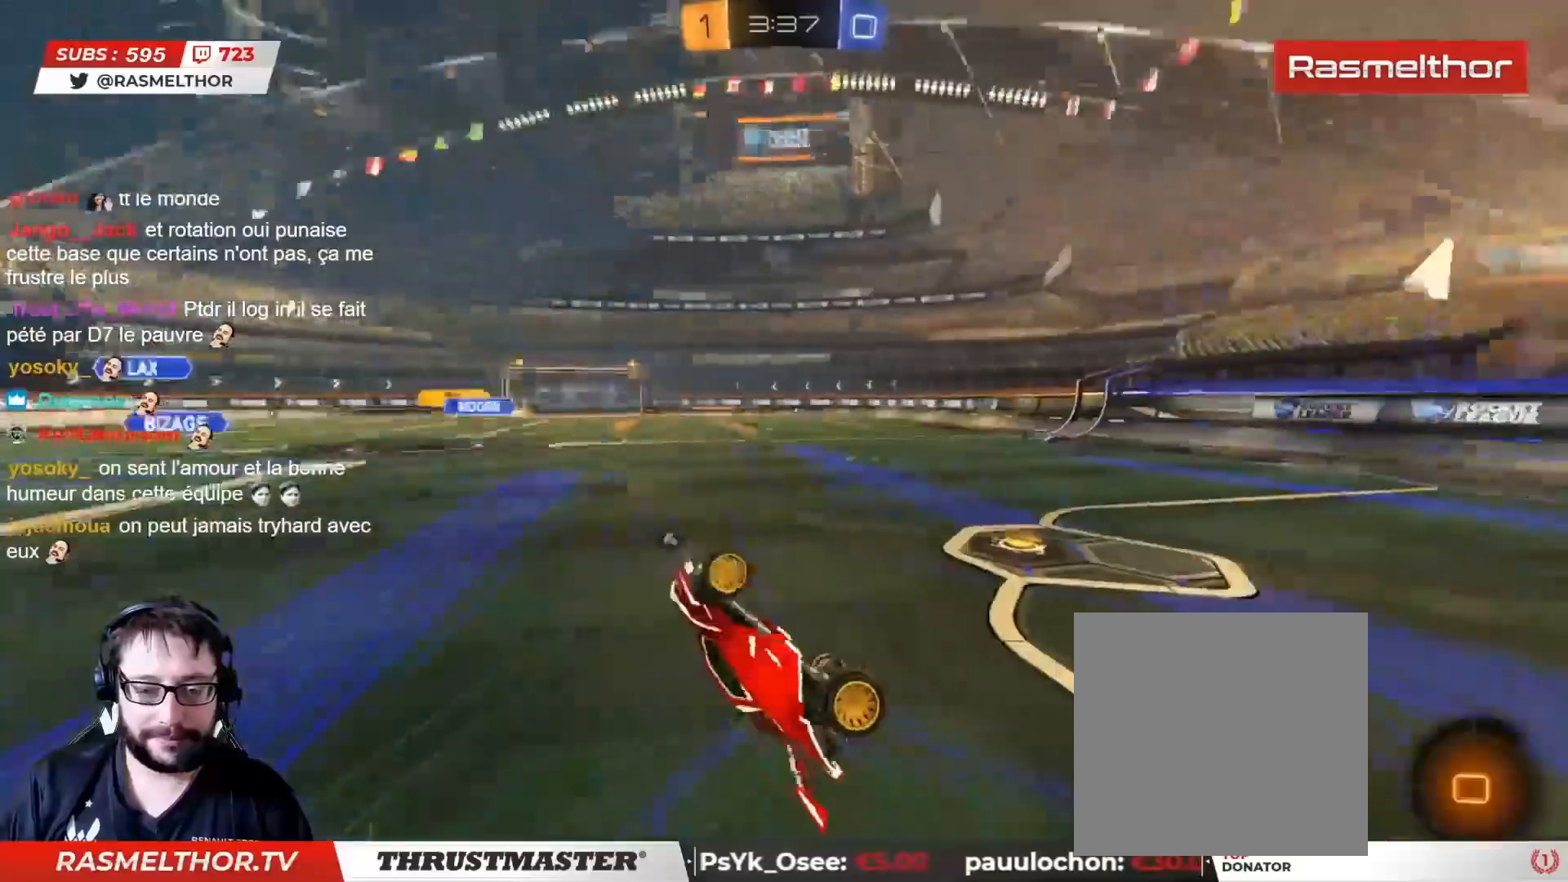
{"buttons": ["CIRCLE", "R2"], "left_stick": "center", "right_stick": "center", "events": [[483, "CIRCLE", "down"]]}
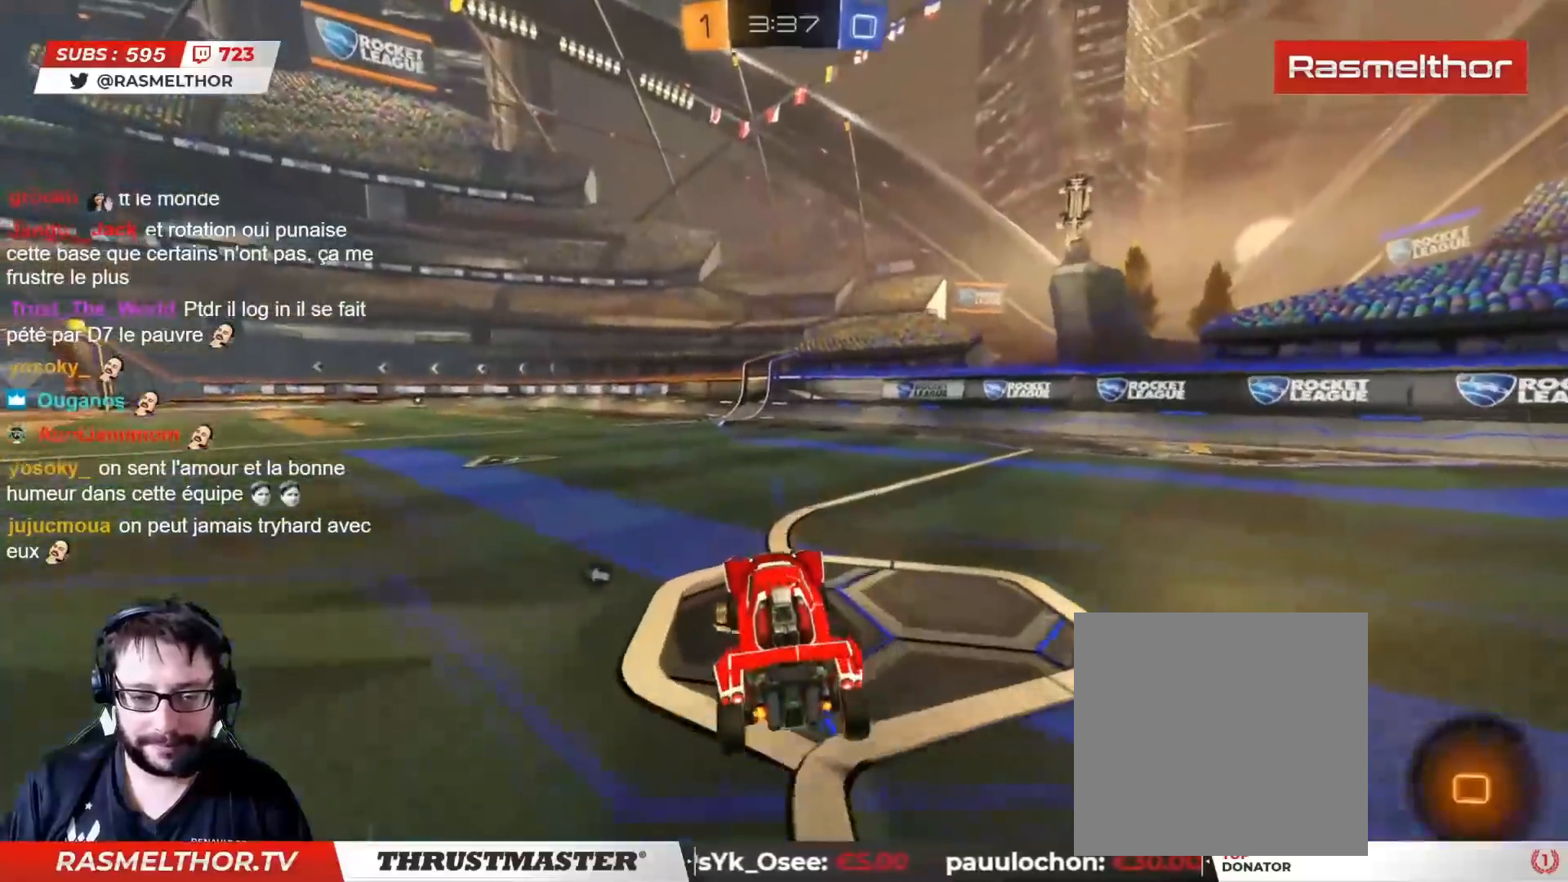
{"buttons": ["L2", "R2"], "left_stick": "up", "right_stick": "center", "events": [[217, "CROSS", "down"], [233, "left_stick", "up"], [267, "L2", "down"], [300, "CROSS", "up"], [333, "CROSS", "down"], [417, "CROSS", "up"], [433, "CIRCLE", "up"]]}
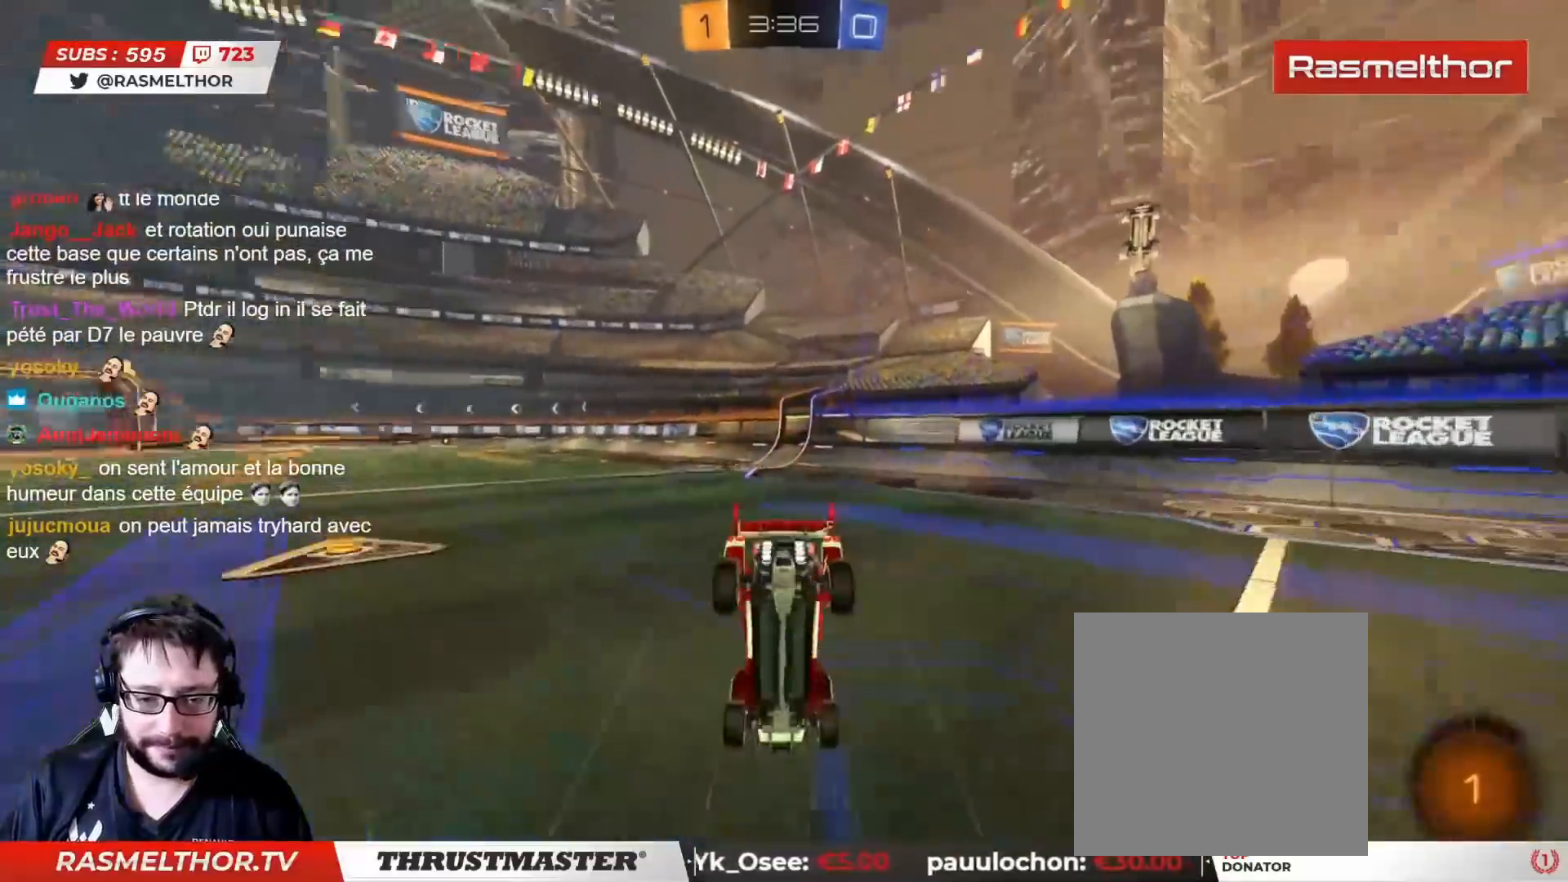
{"buttons": [], "left_stick": "center", "right_stick": "center", "events": [[17, "TRIANGLE", "down"], [50, "TRIANGLE", "up"], [67, "L2", "up"], [100, "left_stick", "center"], [267, "R2", "up"]]}
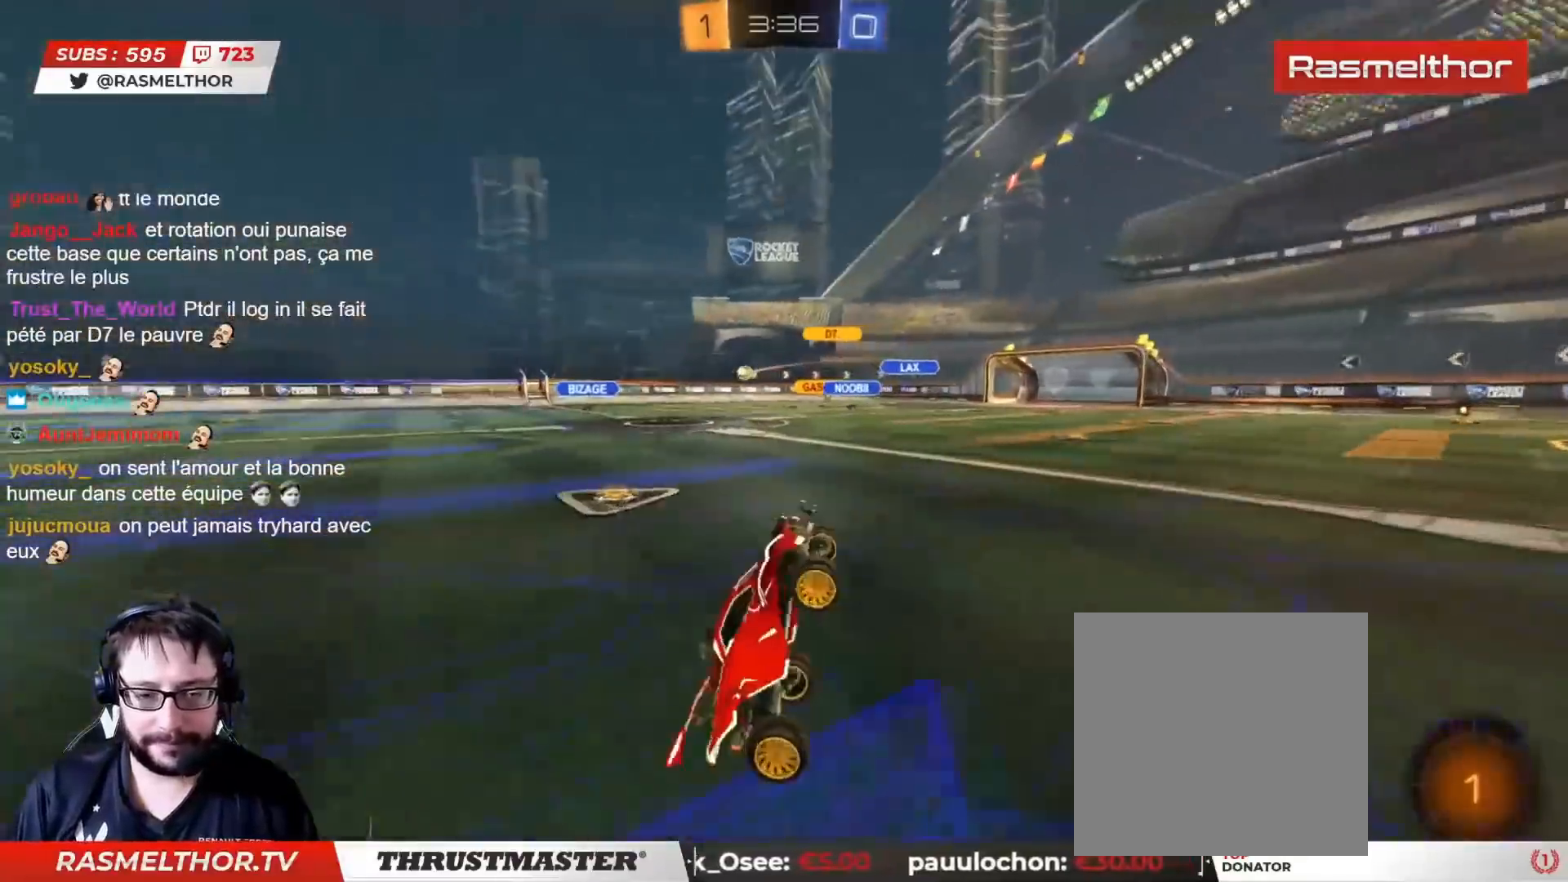
{"buttons": ["R2"], "left_stick": "left", "right_stick": "center", "events": [[83, "R2", "down"], [200, "left_stick", "left"]]}
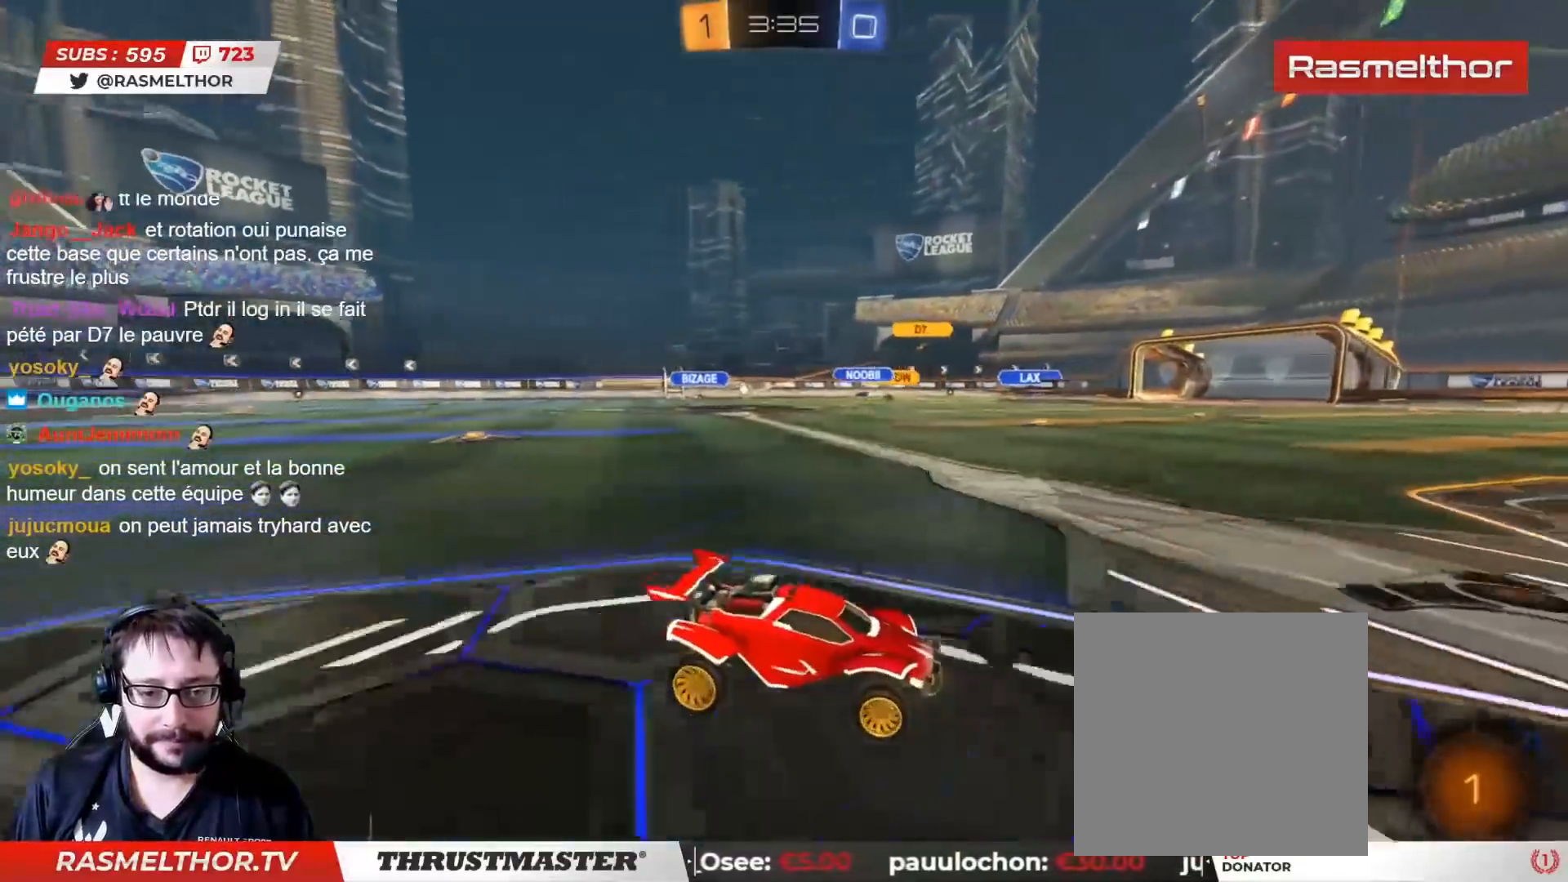
{"buttons": ["L2", "R2"], "left_stick": "up-left", "right_stick": "center", "events": [[33, "CIRCLE", "down"], [33, "CROSS", "down"], [50, "L2", "down"], [83, "left_stick", "up-left"], [117, "CROSS", "up"], [167, "CROSS", "down"], [267, "CROSS", "up"], [300, "TRIANGLE", "down"], [350, "CIRCLE", "up"], [383, "TRIANGLE", "up"]]}
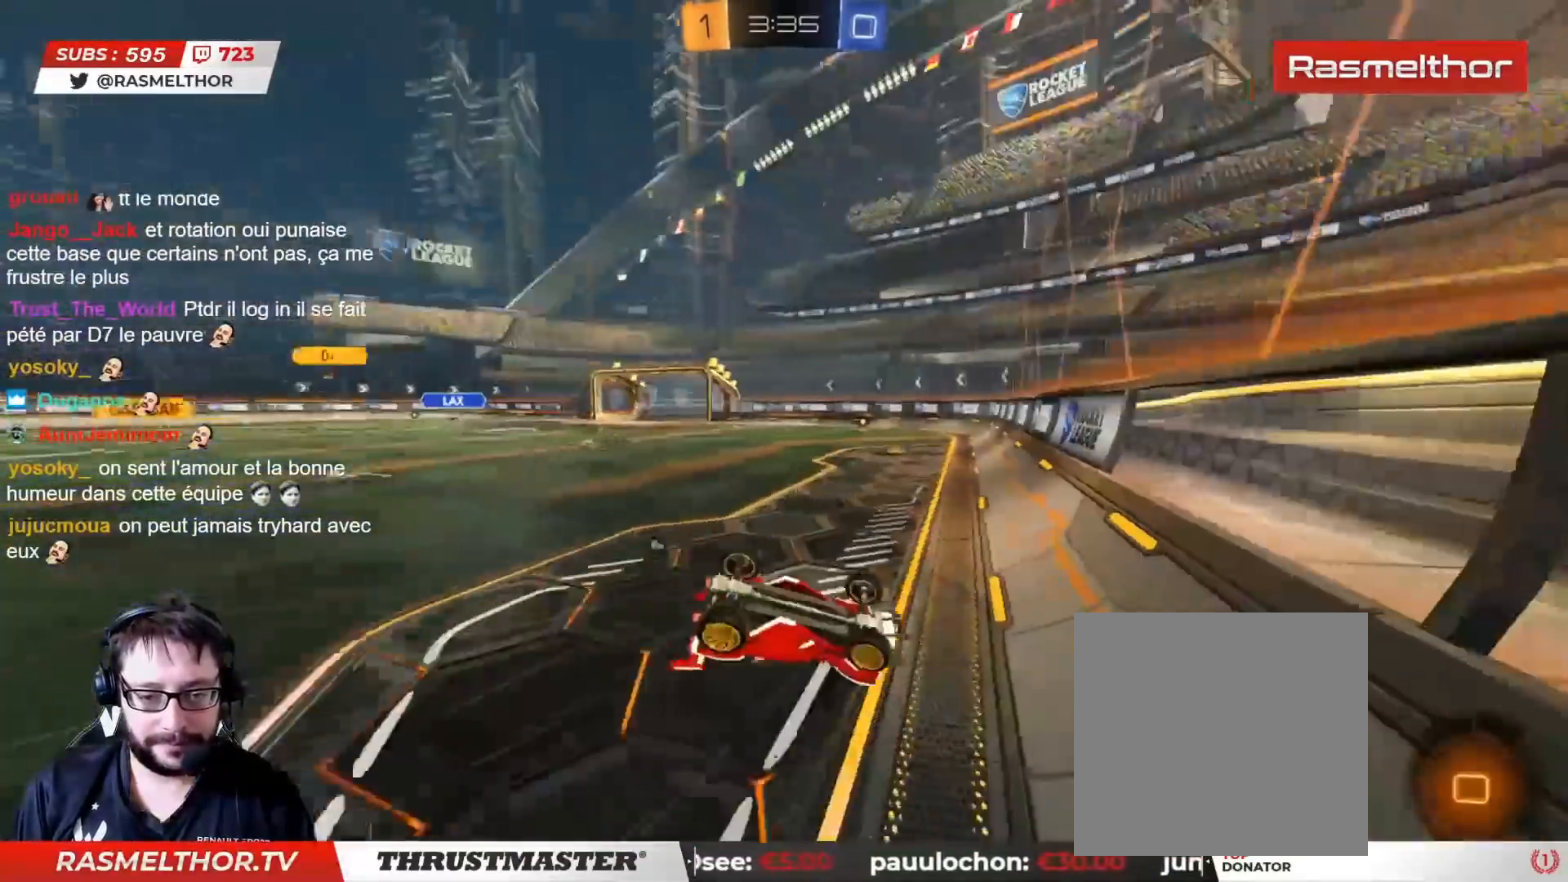
{"buttons": [], "left_stick": "left", "right_stick": "center", "events": [[83, "R2", "up"], [133, "left_stick", "left"], [433, "L2", "up"]]}
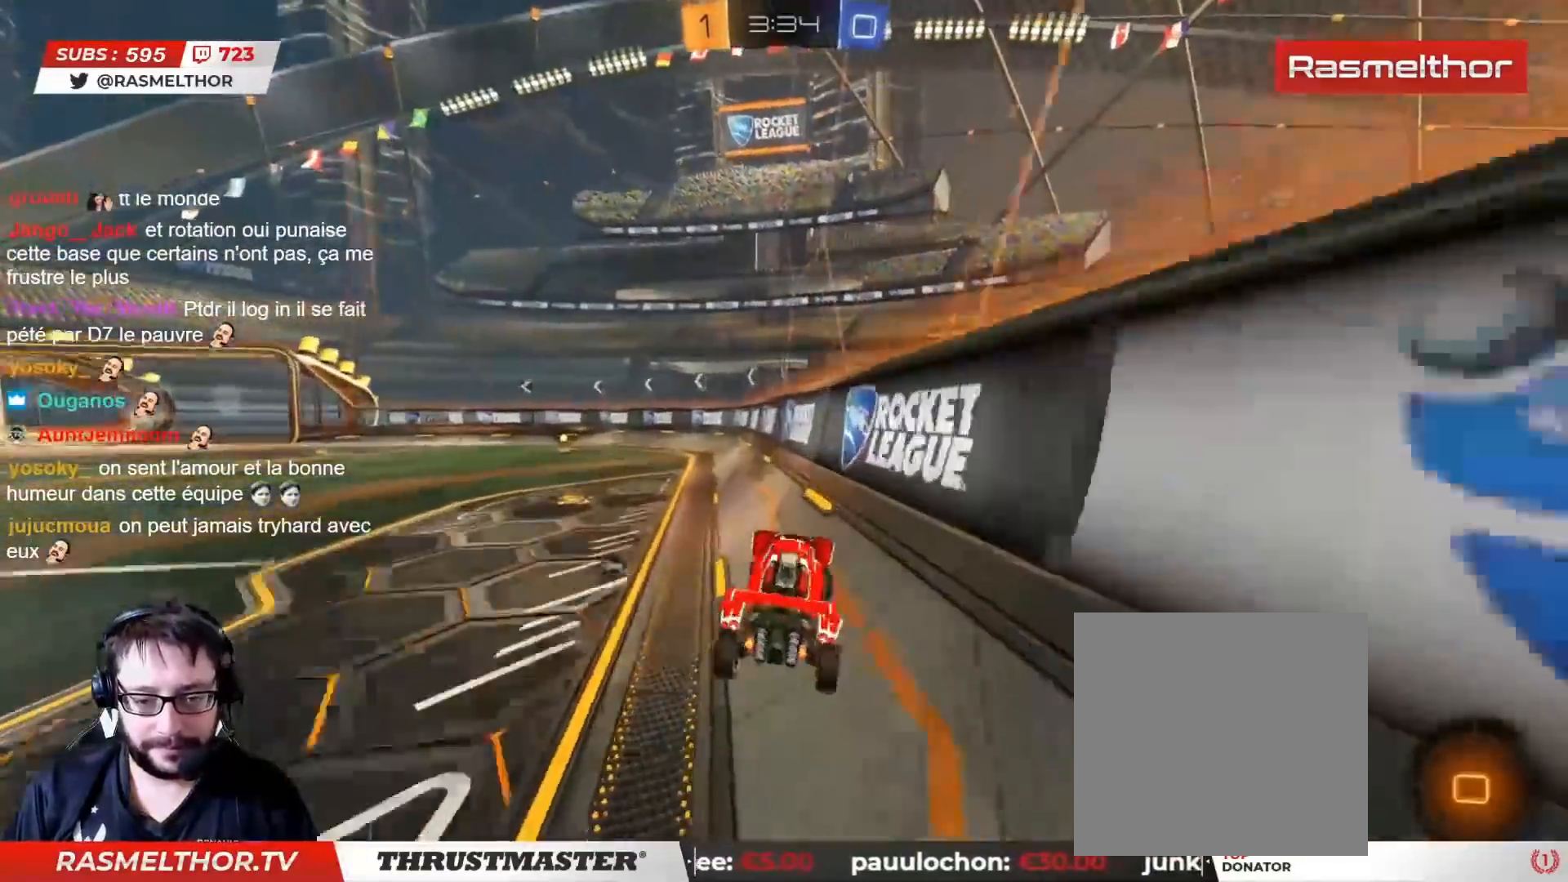
{"buttons": ["CIRCLE", "TRIANGLE", "R2"], "left_stick": "left", "right_stick": "center", "events": [[133, "CIRCLE", "down"], [133, "R2", "down"], [267, "left_stick", "center"], [383, "left_stick", "left"], [500, "TRIANGLE", "down"]]}
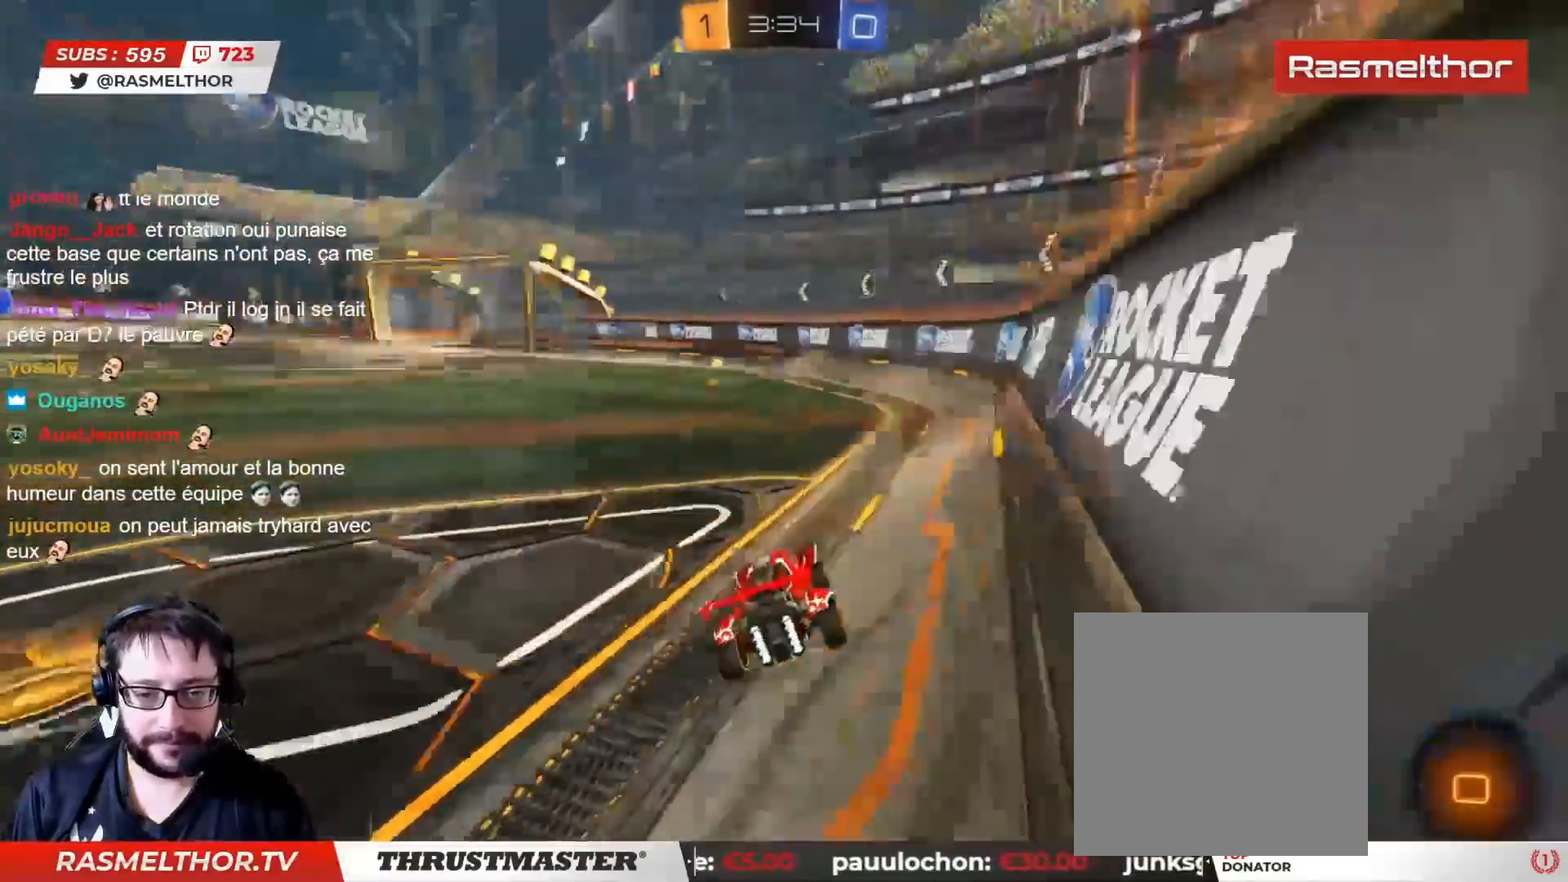
{"buttons": ["R2"], "left_stick": "center", "right_stick": "center", "events": [[17, "left_stick", "center"], [50, "CIRCLE", "up"], [67, "TRIANGLE", "up"], [250, "left_stick", "left"], [300, "left_stick", "center"]]}
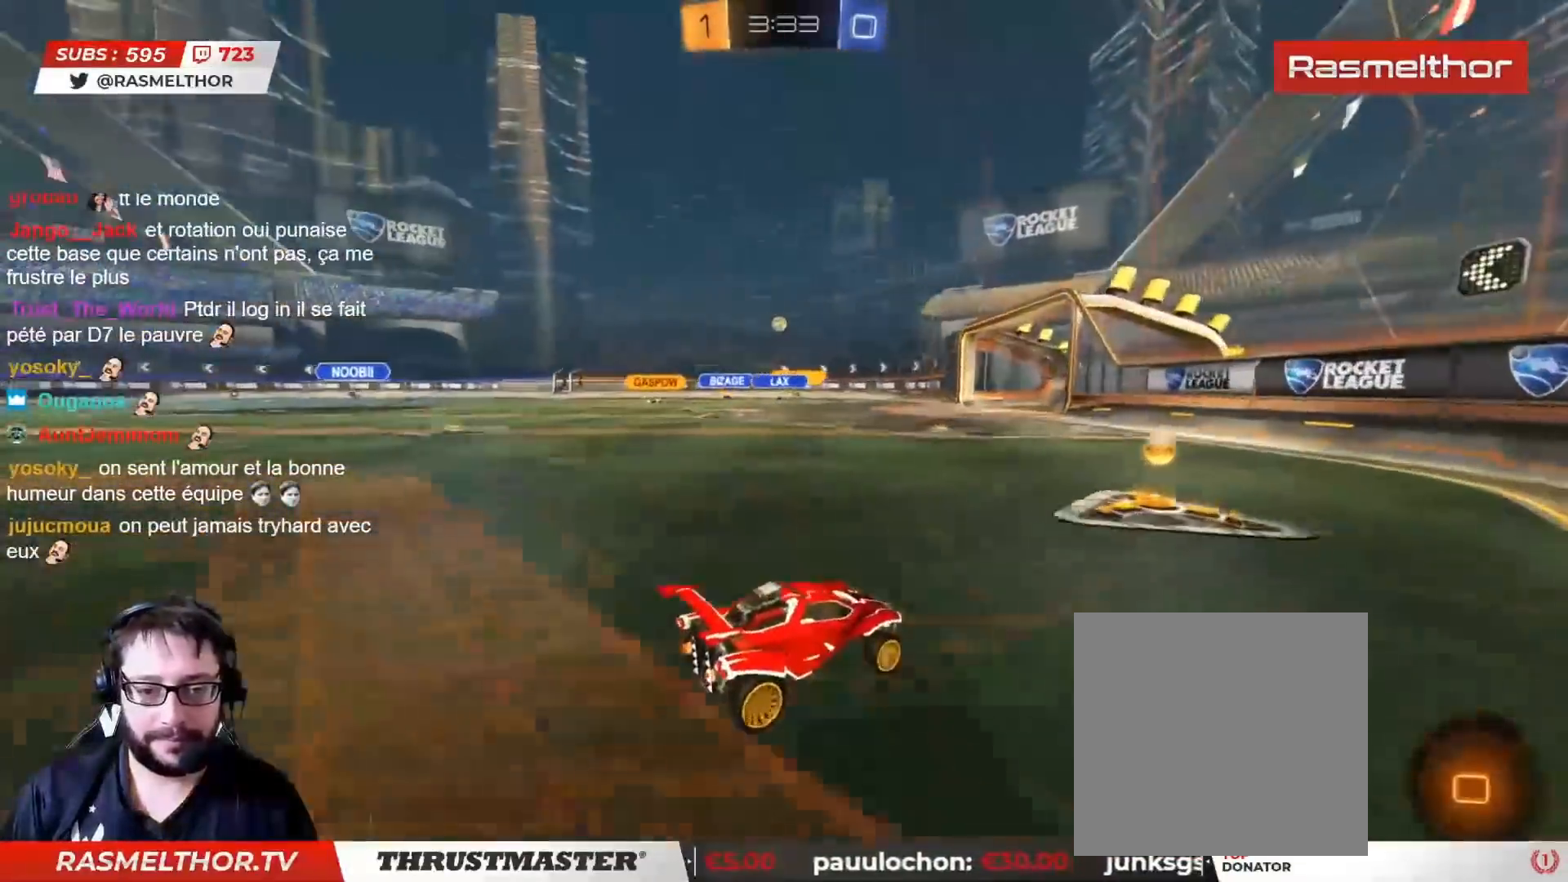
{"buttons": ["CIRCLE", "R2"], "left_stick": "up-left", "right_stick": "center", "events": [[133, "CIRCLE", "down"], [200, "left_stick", "down-left"], [267, "left_stick", "up-left"]]}
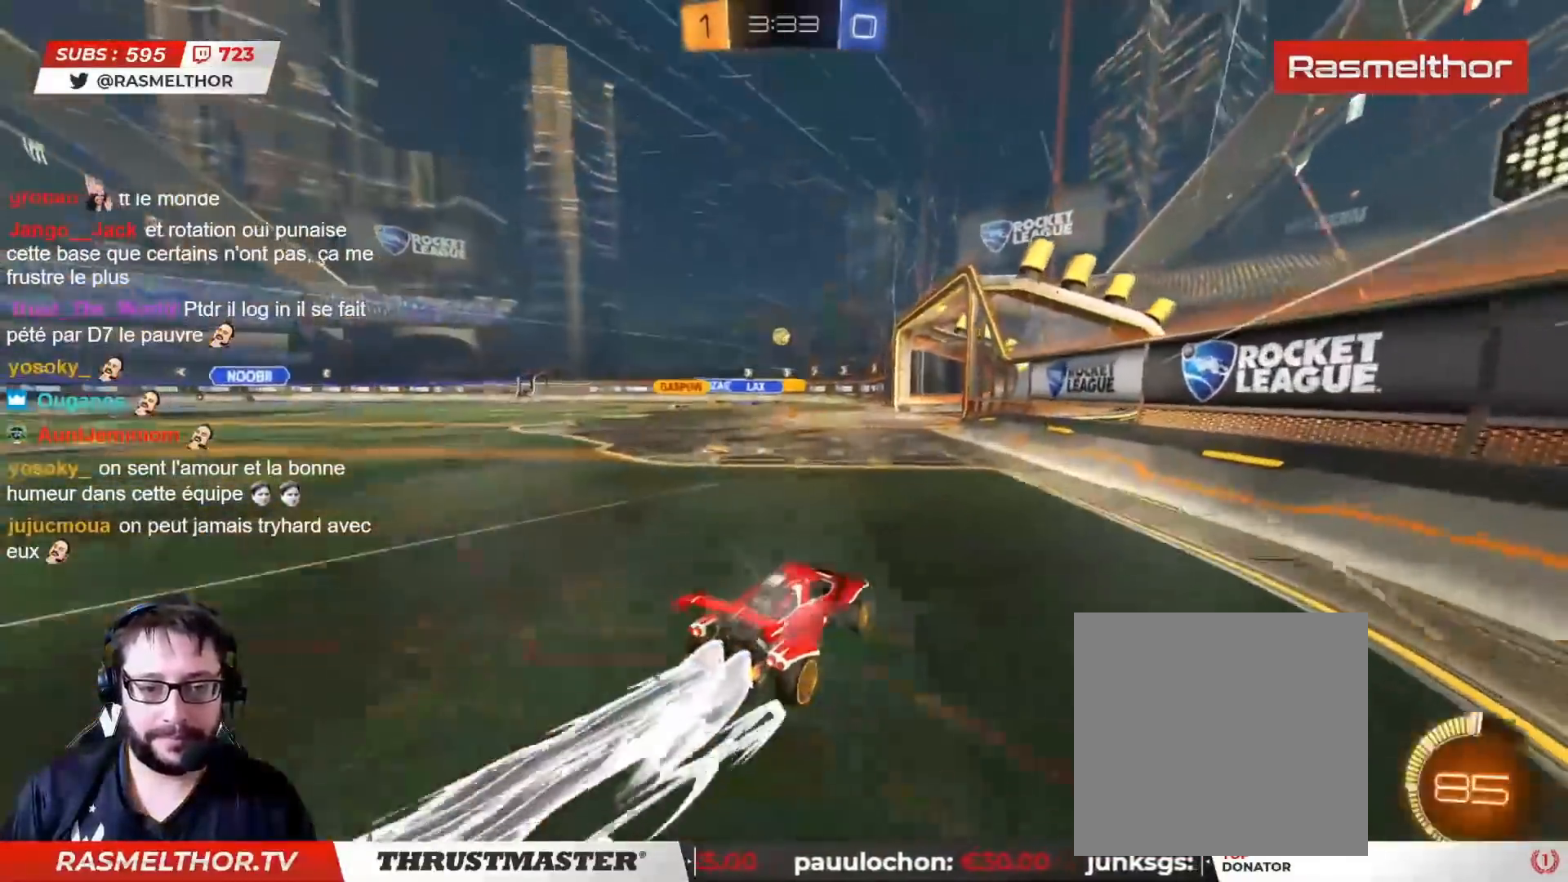
{"buttons": [], "left_stick": "center", "right_stick": "center", "events": [[17, "left_stick", "center"], [83, "CIRCLE", "up"], [250, "left_stick", "up-left"], [267, "R2", "up"], [350, "left_stick", "center"]]}
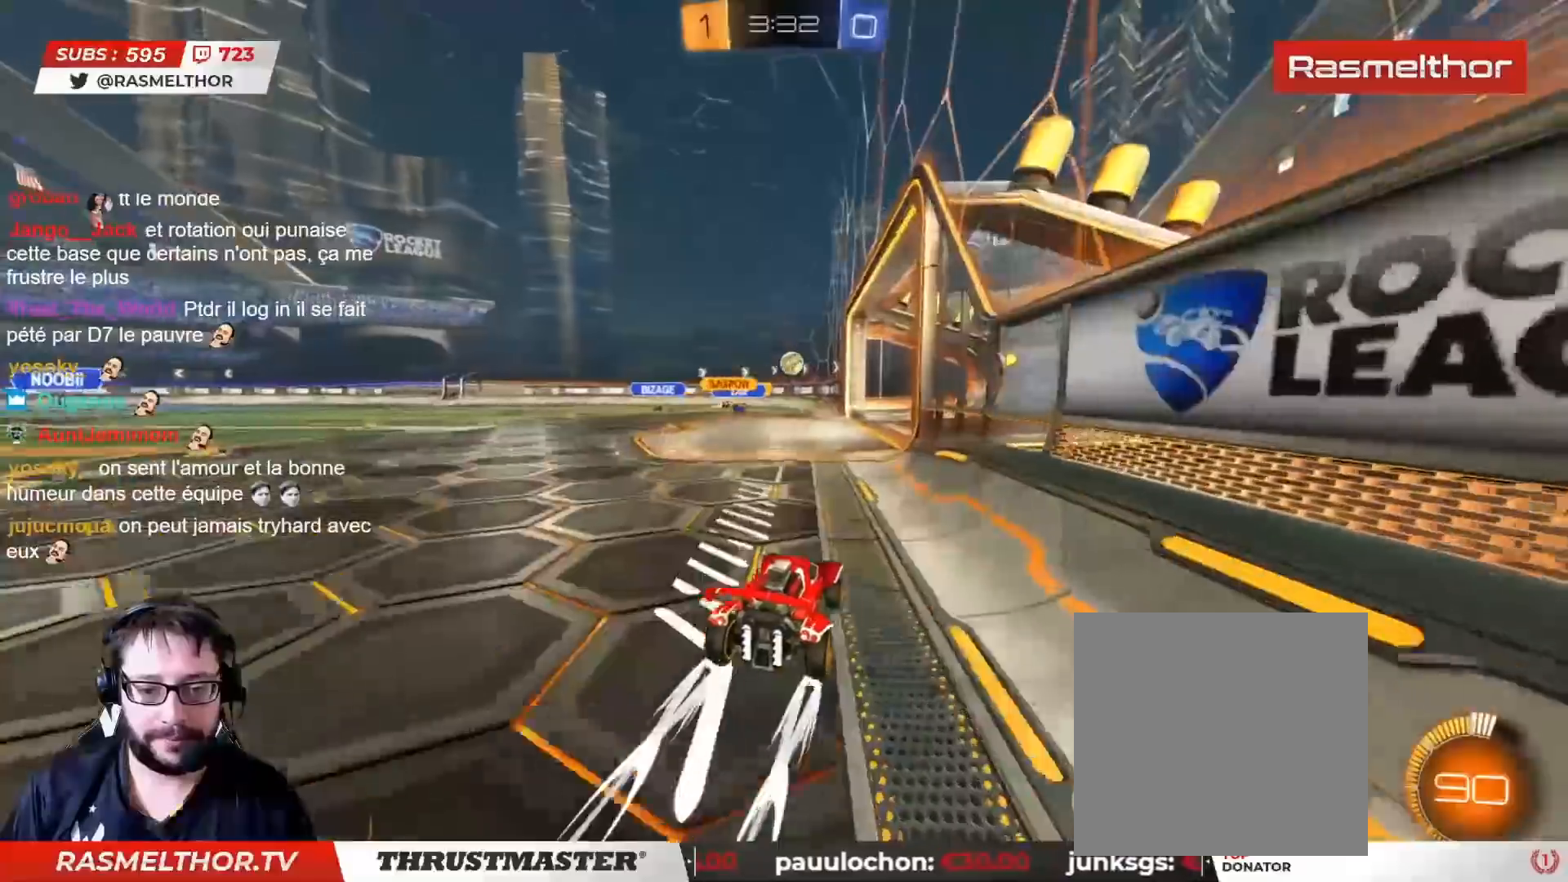
{"buttons": ["R2"], "left_stick": "center", "right_stick": "center", "events": [[300, "left_stick", "left"], [417, "R2", "down"], [417, "left_stick", "center"]]}
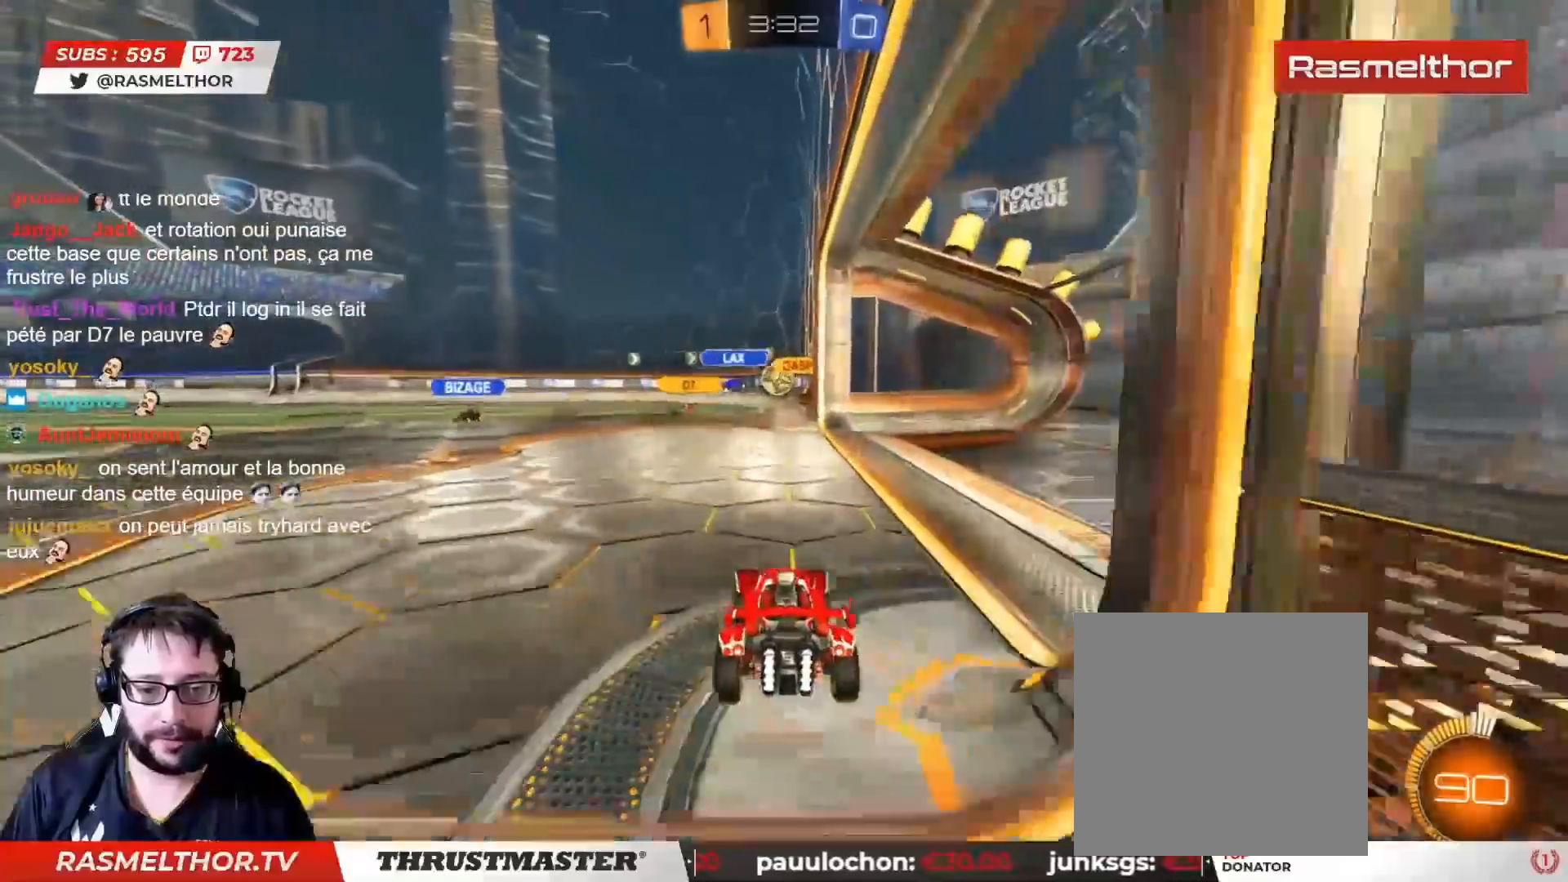
{"buttons": ["R2"], "left_stick": "center", "right_stick": "center", "events": []}
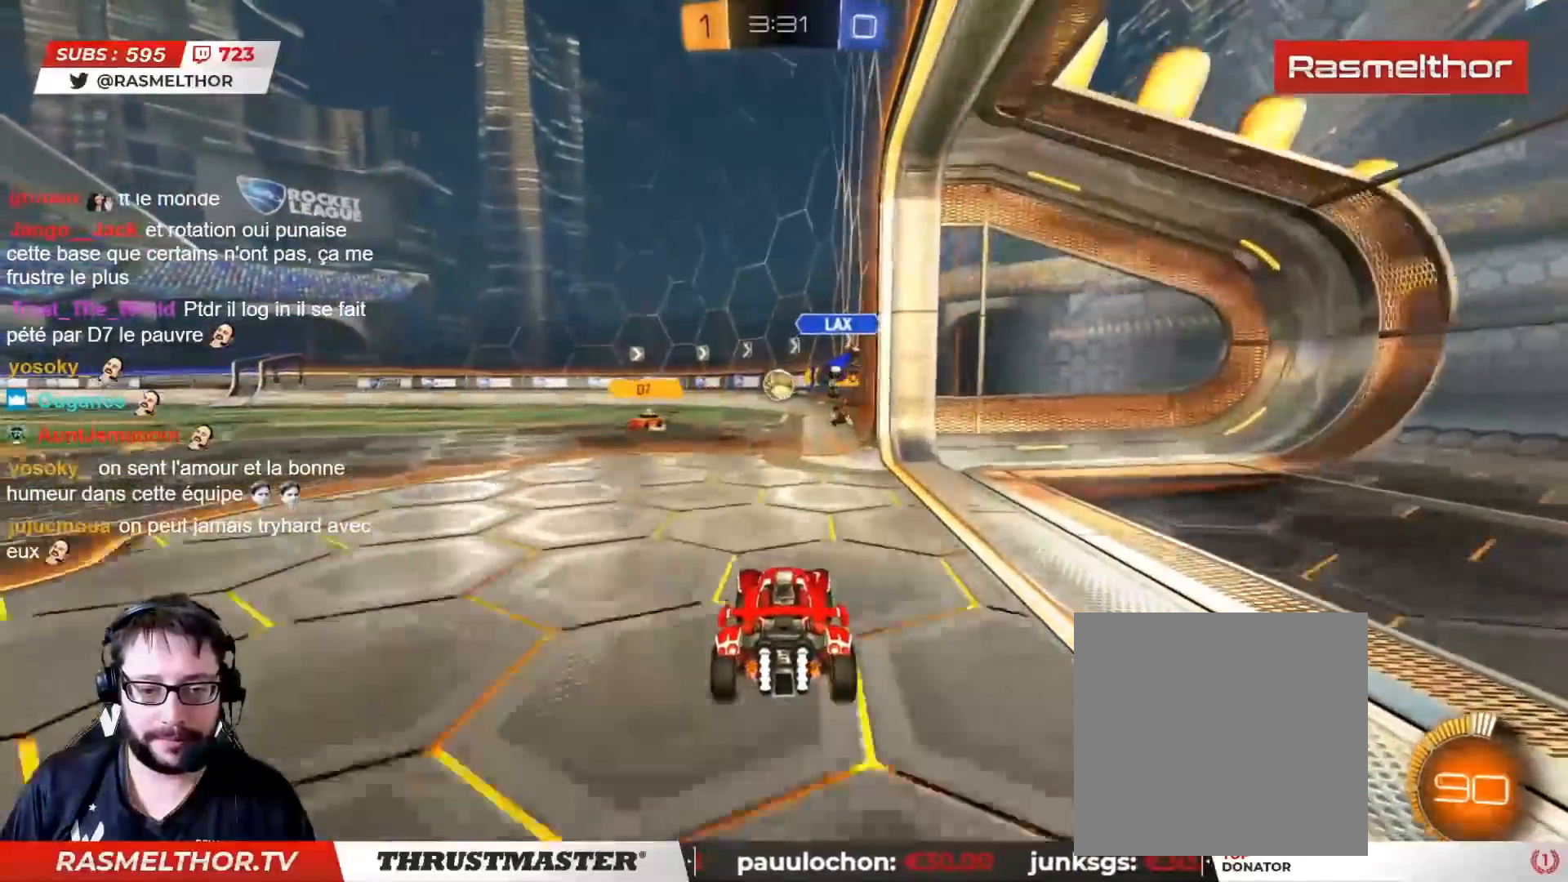
{"buttons": ["R2"], "left_stick": "center", "right_stick": "center", "events": [[200, "R2", "up"], [250, "CIRCLE", "down"], [267, "R2", "down"], [417, "CIRCLE", "up"]]}
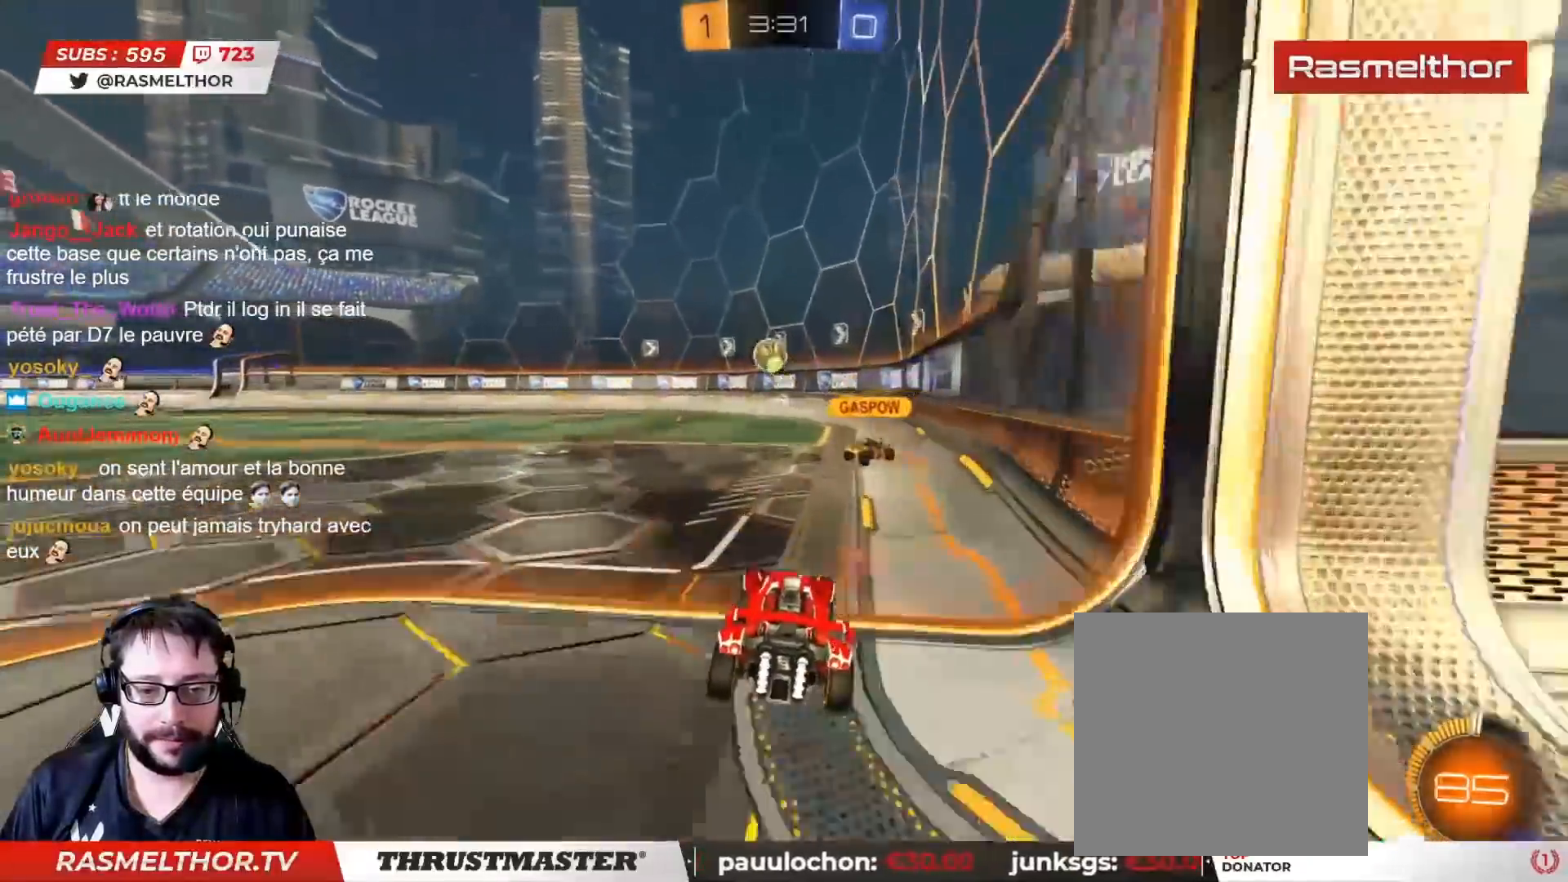
{"buttons": ["R2"], "left_stick": "center", "right_stick": "center", "events": [[33, "left_stick", "left"], [67, "CIRCLE", "down"], [150, "left_stick", "center"], [483, "CIRCLE", "up"]]}
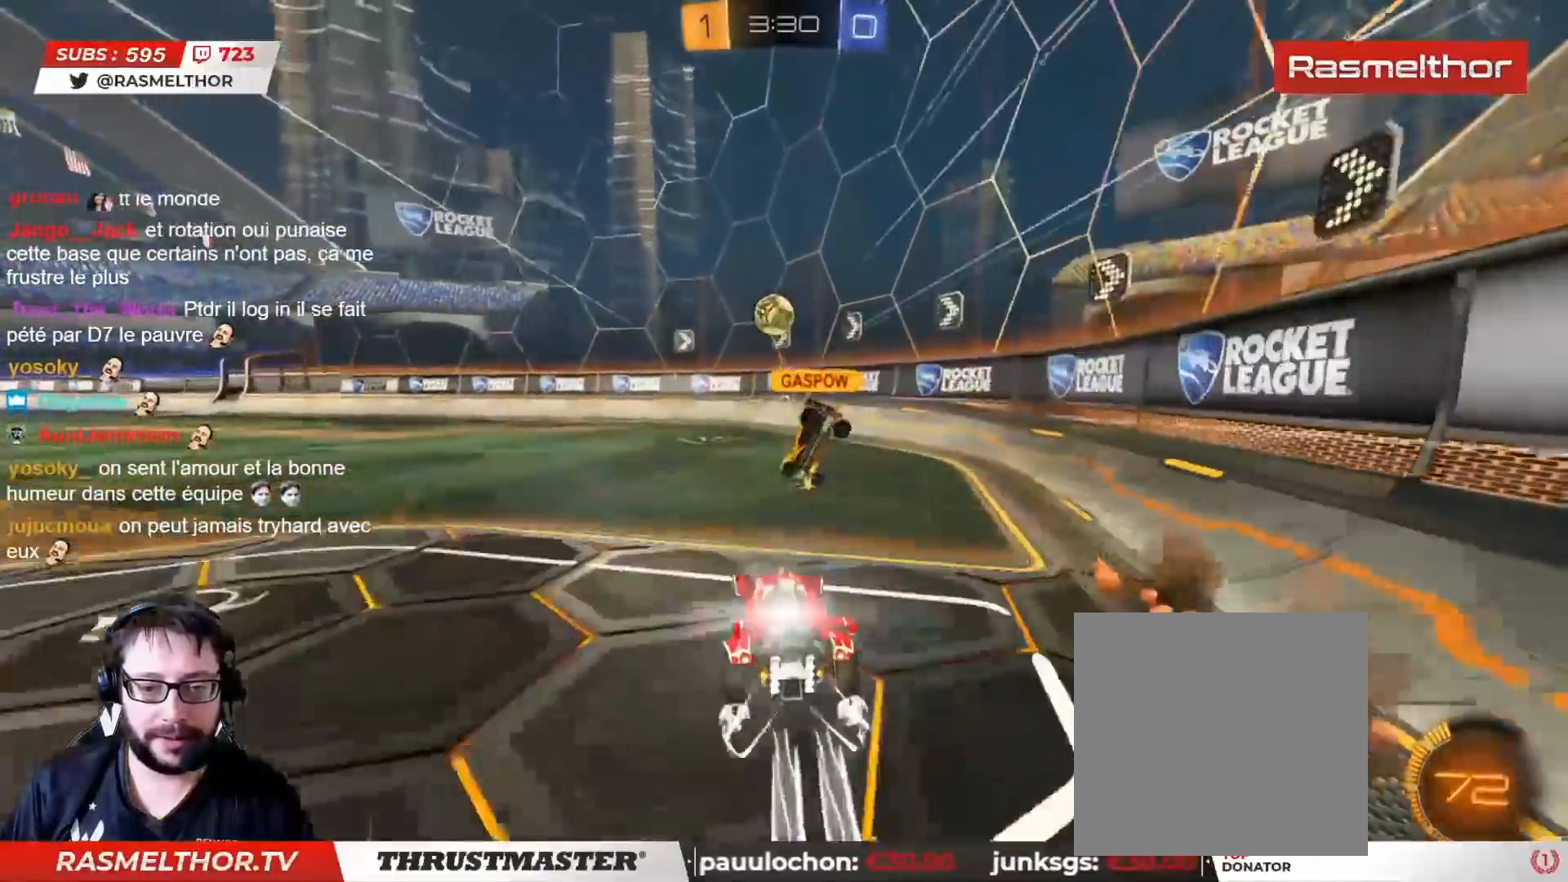
{"buttons": [], "left_stick": "left", "right_stick": "center", "events": [[83, "R2", "up"], [167, "R2", "down"], [367, "R2", "up"], [500, "left_stick", "left"]]}
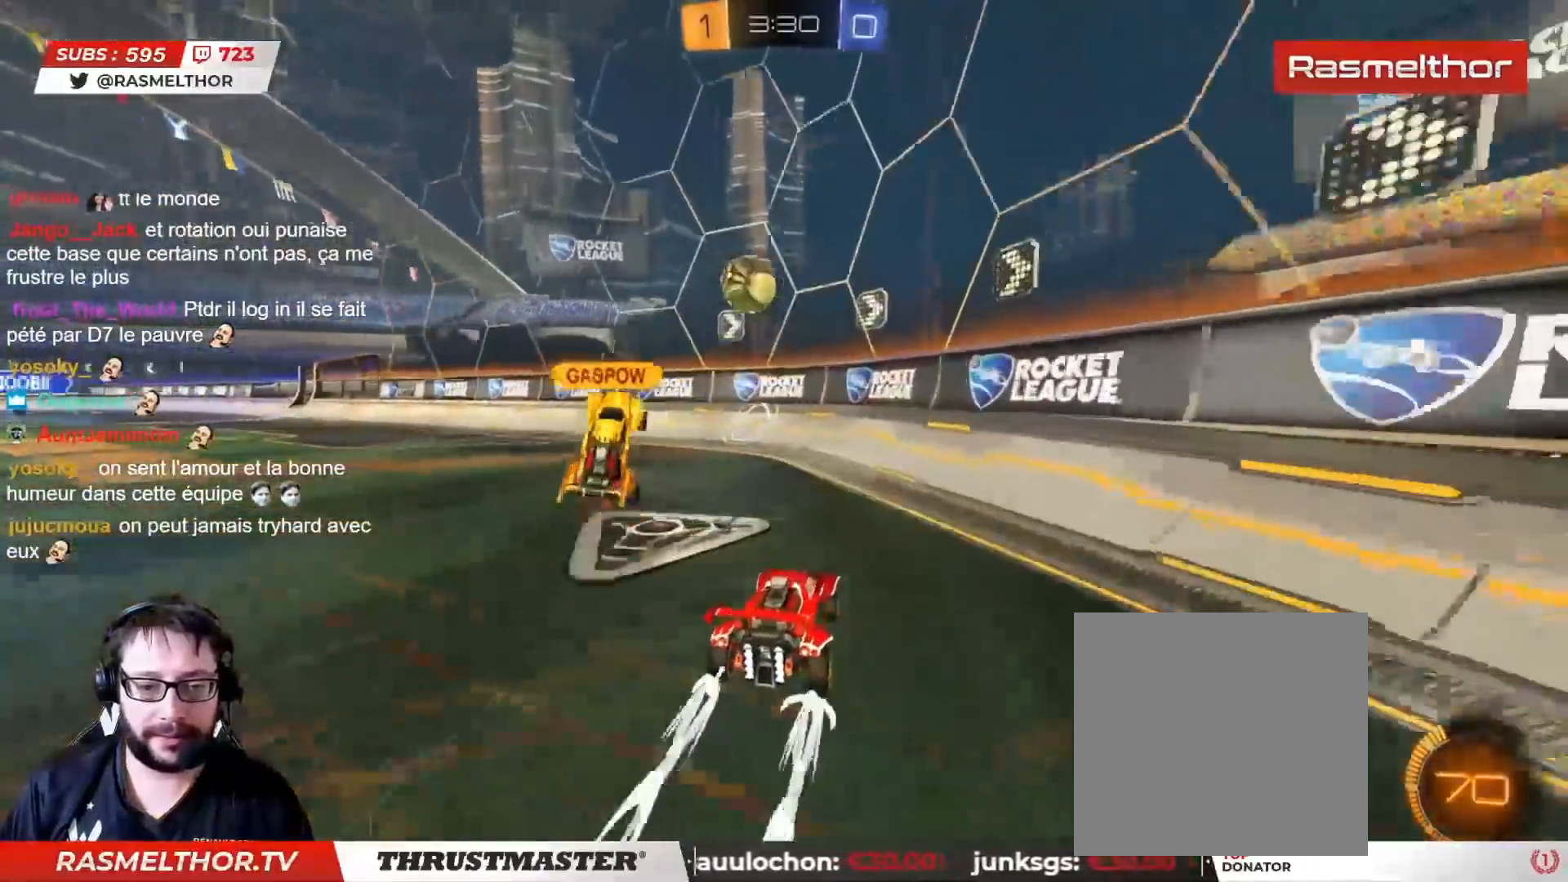
{"buttons": ["R2"], "left_stick": "left", "right_stick": "center", "events": [[350, "R2", "down"]]}
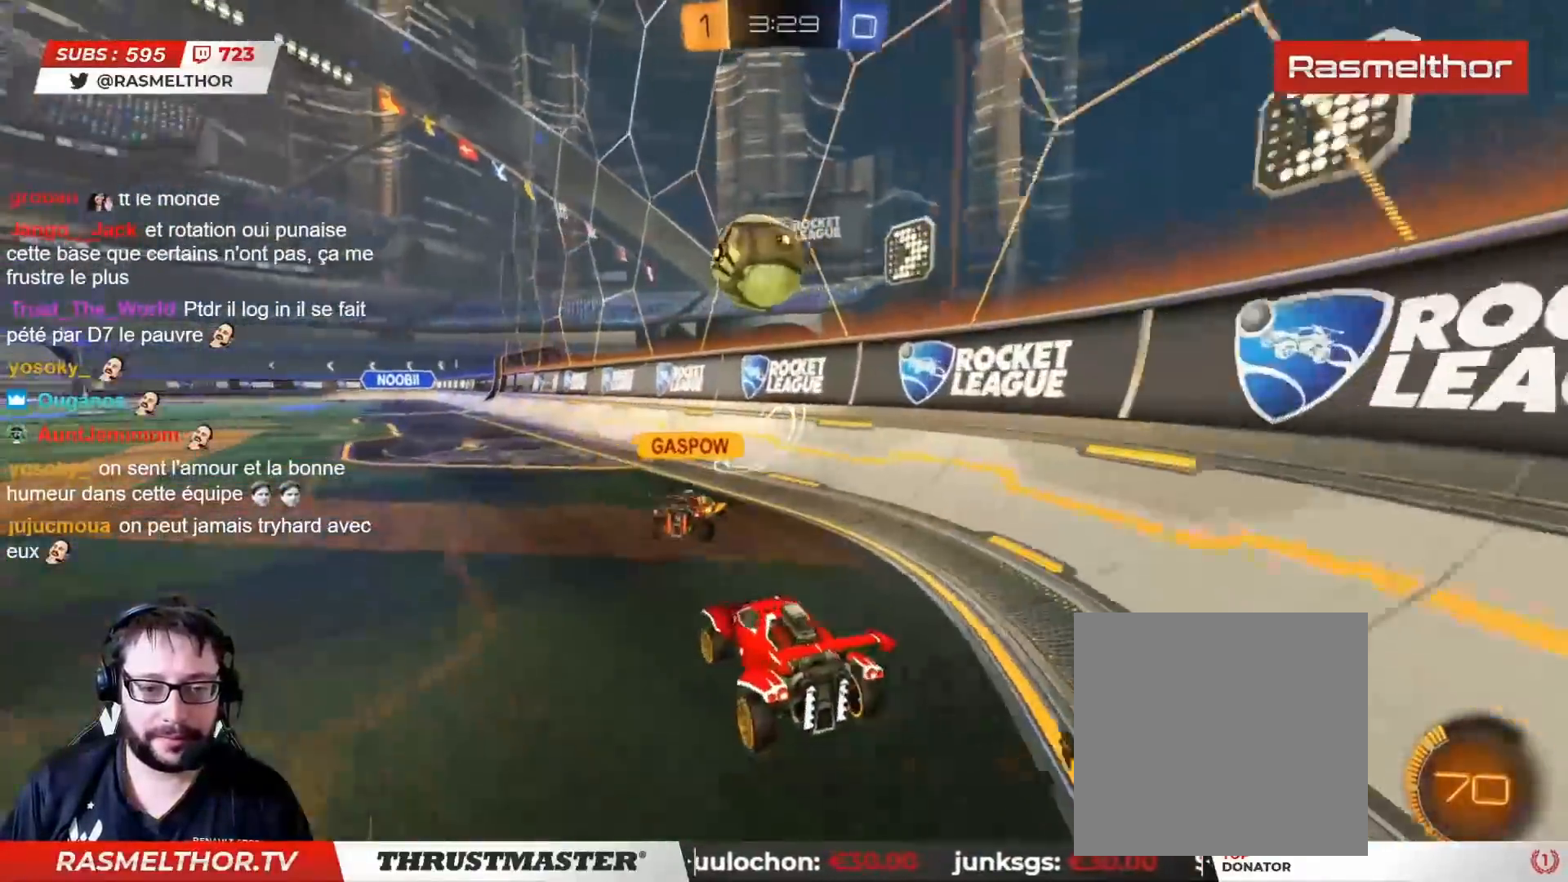
{"buttons": ["R2"], "left_stick": "center", "right_stick": "center", "events": [[250, "left_stick", "center"]]}
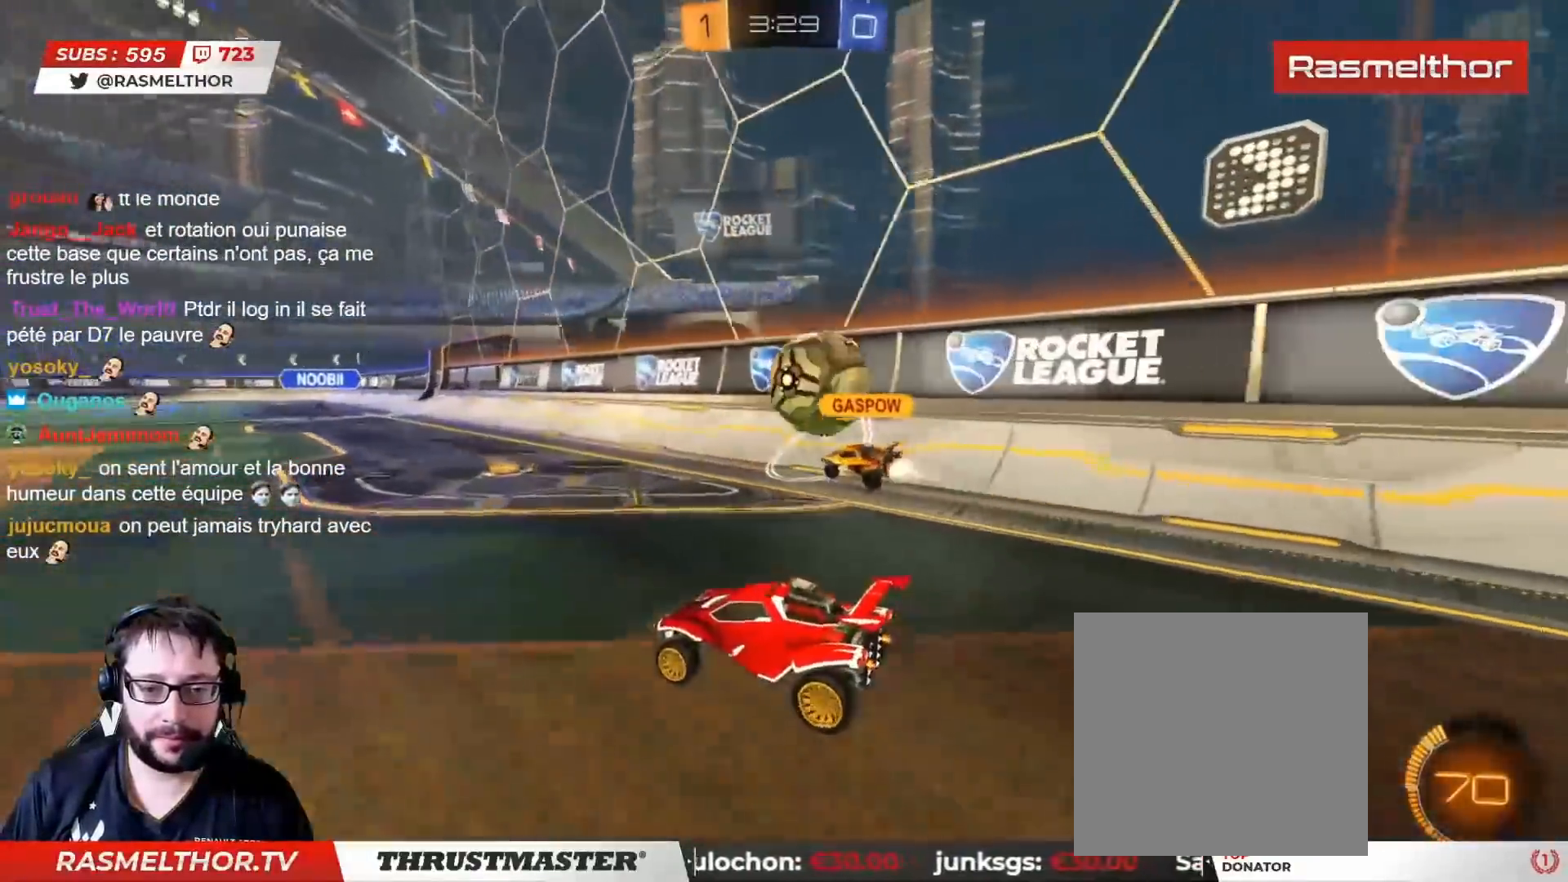
{"buttons": ["R2"], "left_stick": "center", "right_stick": "center", "events": [[183, "left_stick", "right"], [233, "R2", "up"], [350, "R2", "down"], [467, "left_stick", "center"]]}
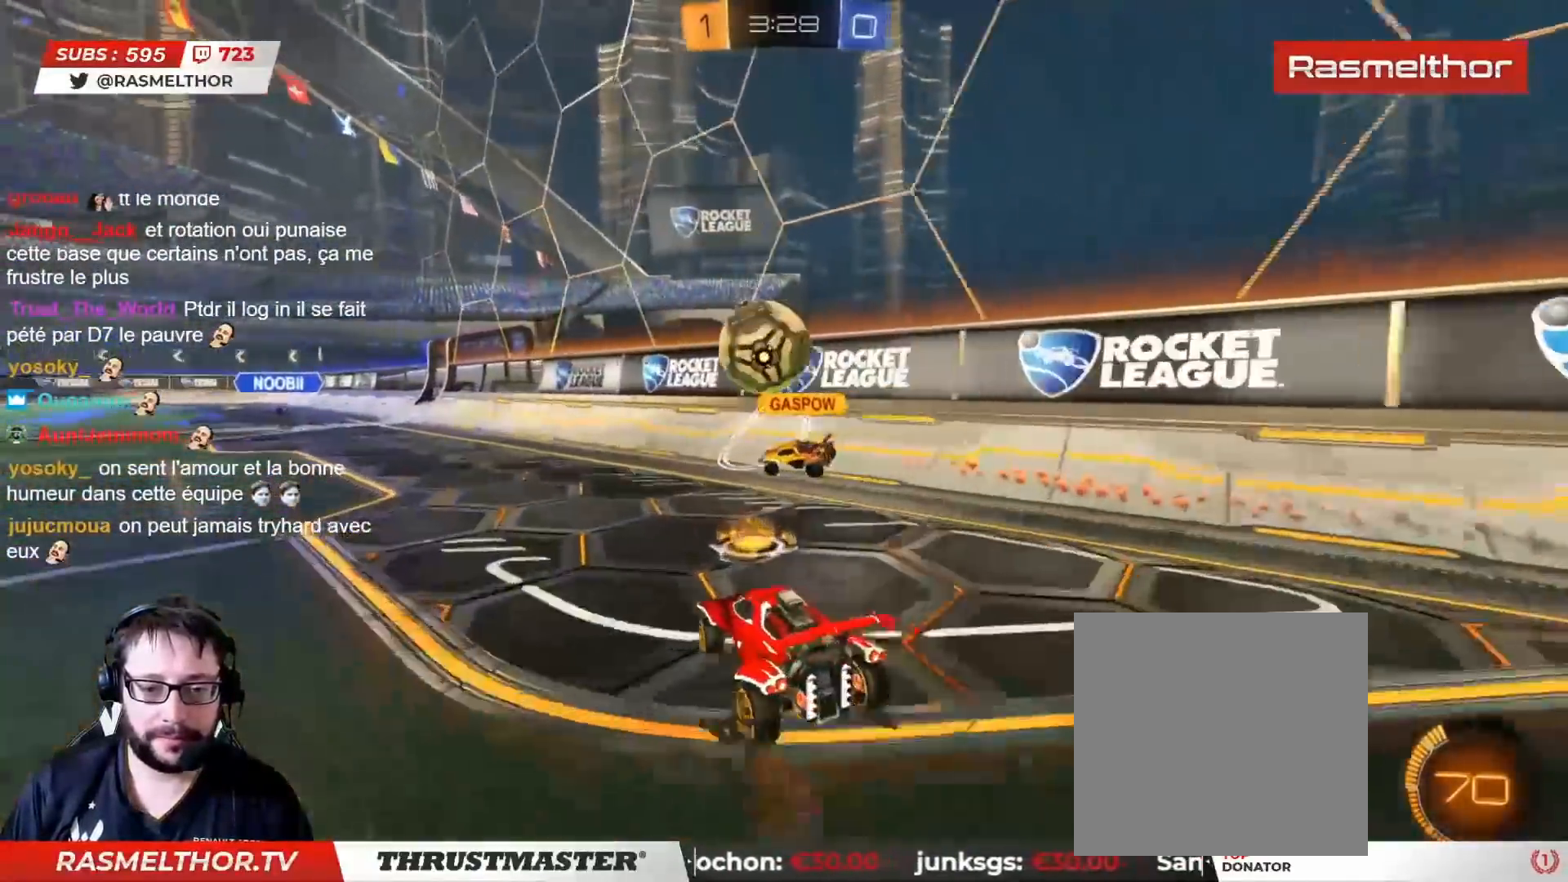
{"buttons": [], "left_stick": "left", "right_stick": "center", "events": [[100, "left_stick", "left"], [167, "L2", "down"], [217, "R2", "up"], [283, "L2", "up"]]}
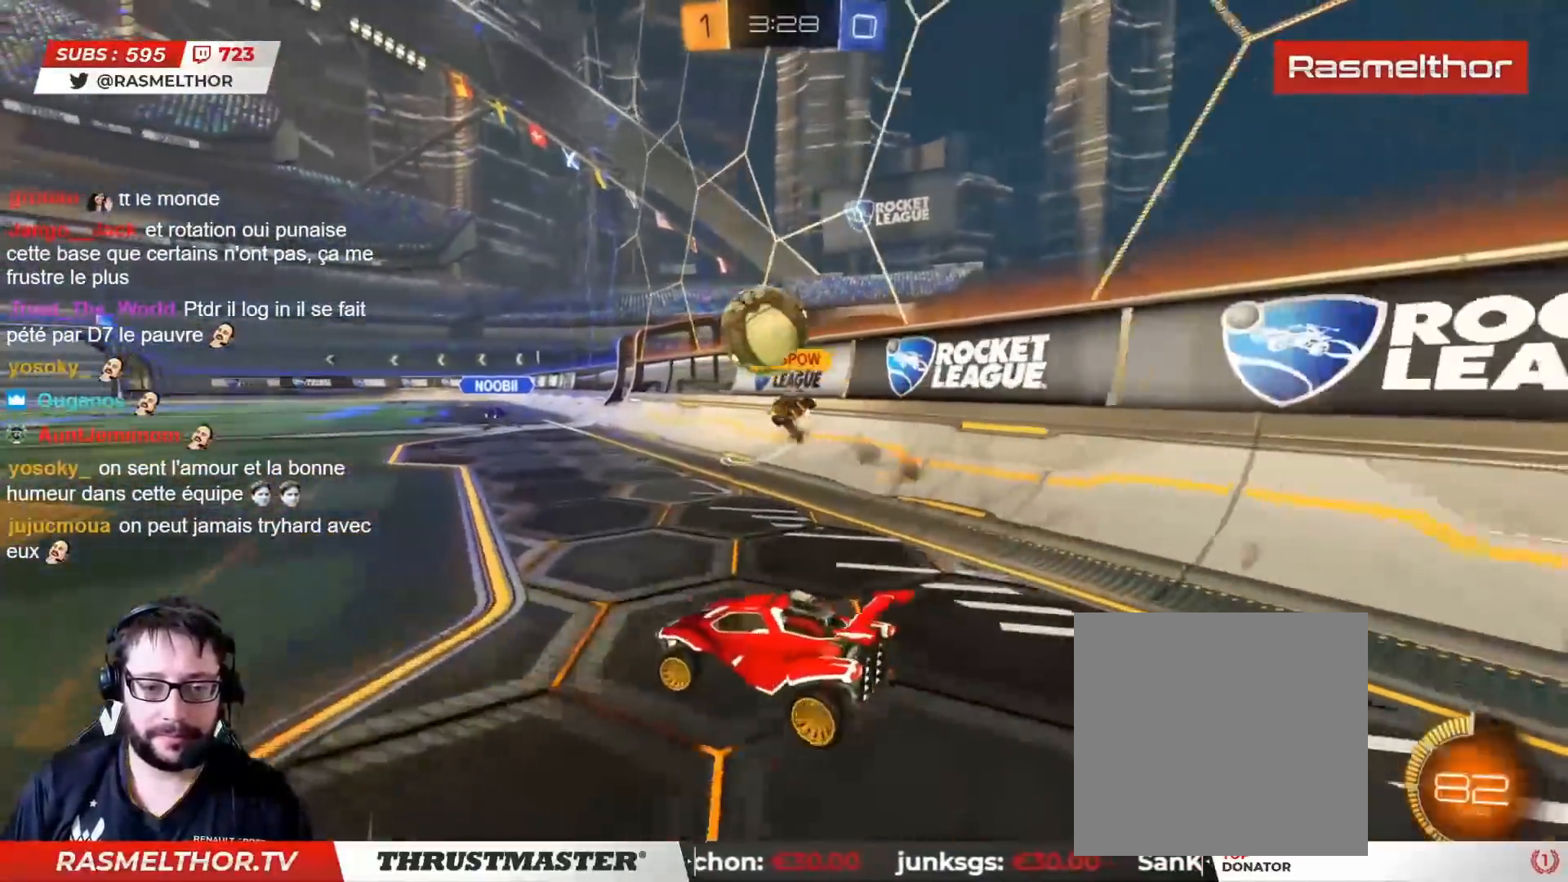
{"buttons": ["R2"], "left_stick": "right", "right_stick": "center", "events": [[150, "left_stick", "center"], [267, "left_stick", "right"], [433, "R2", "down"]]}
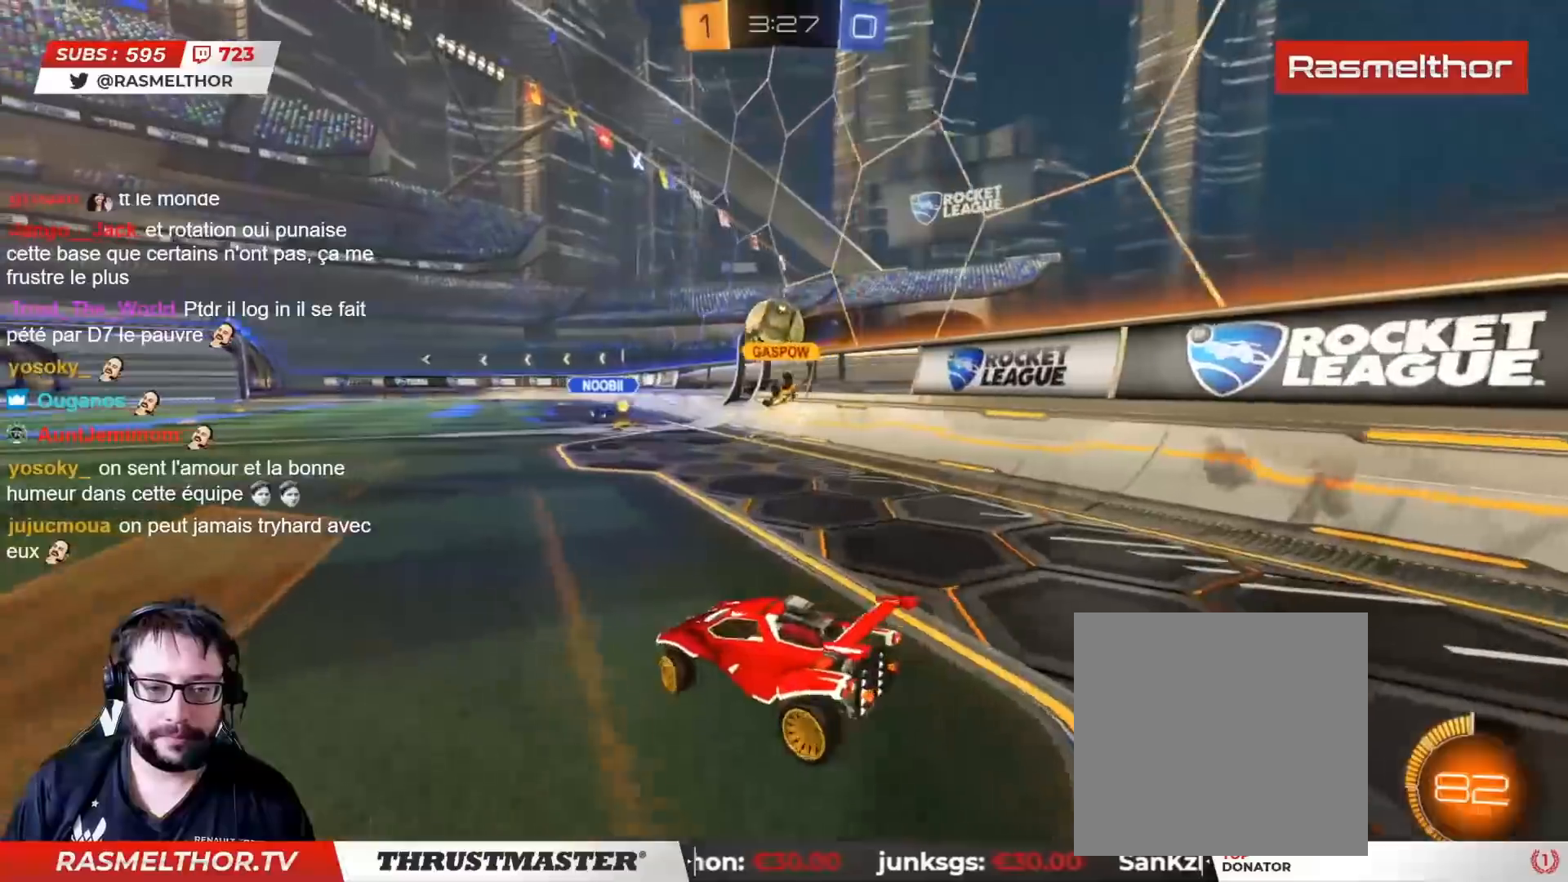
{"buttons": ["R2"], "left_stick": "center", "right_stick": "center", "events": [[300, "left_stick", "center"]]}
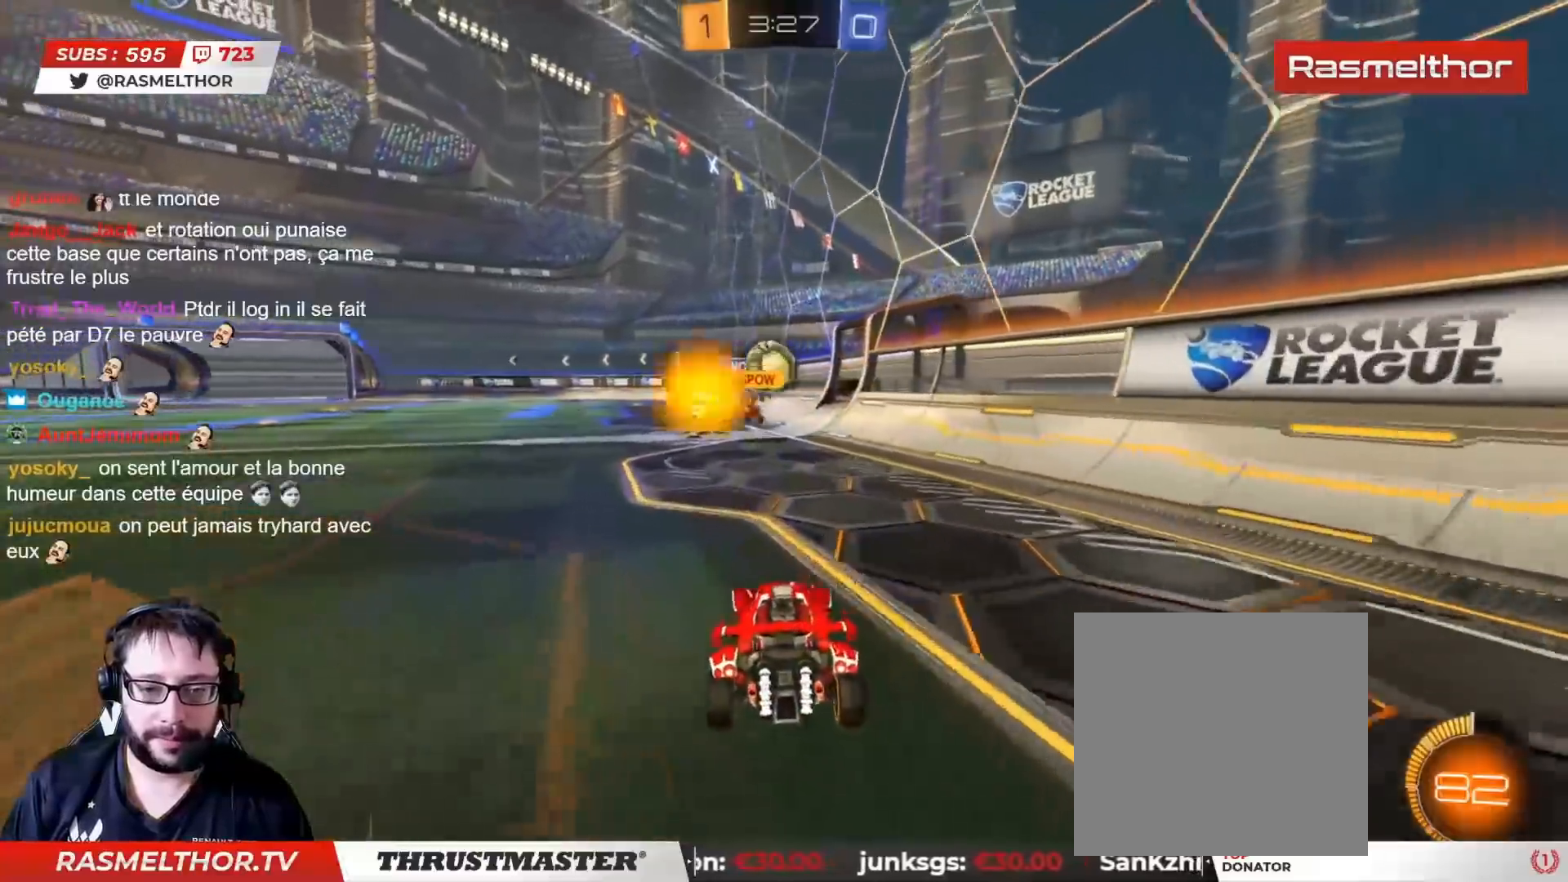
{"buttons": [], "left_stick": "down-left", "right_stick": "center", "events": [[100, "R2", "up"], [133, "left_stick", "down"], [267, "left_stick", "right"], [417, "left_stick", "down-left"]]}
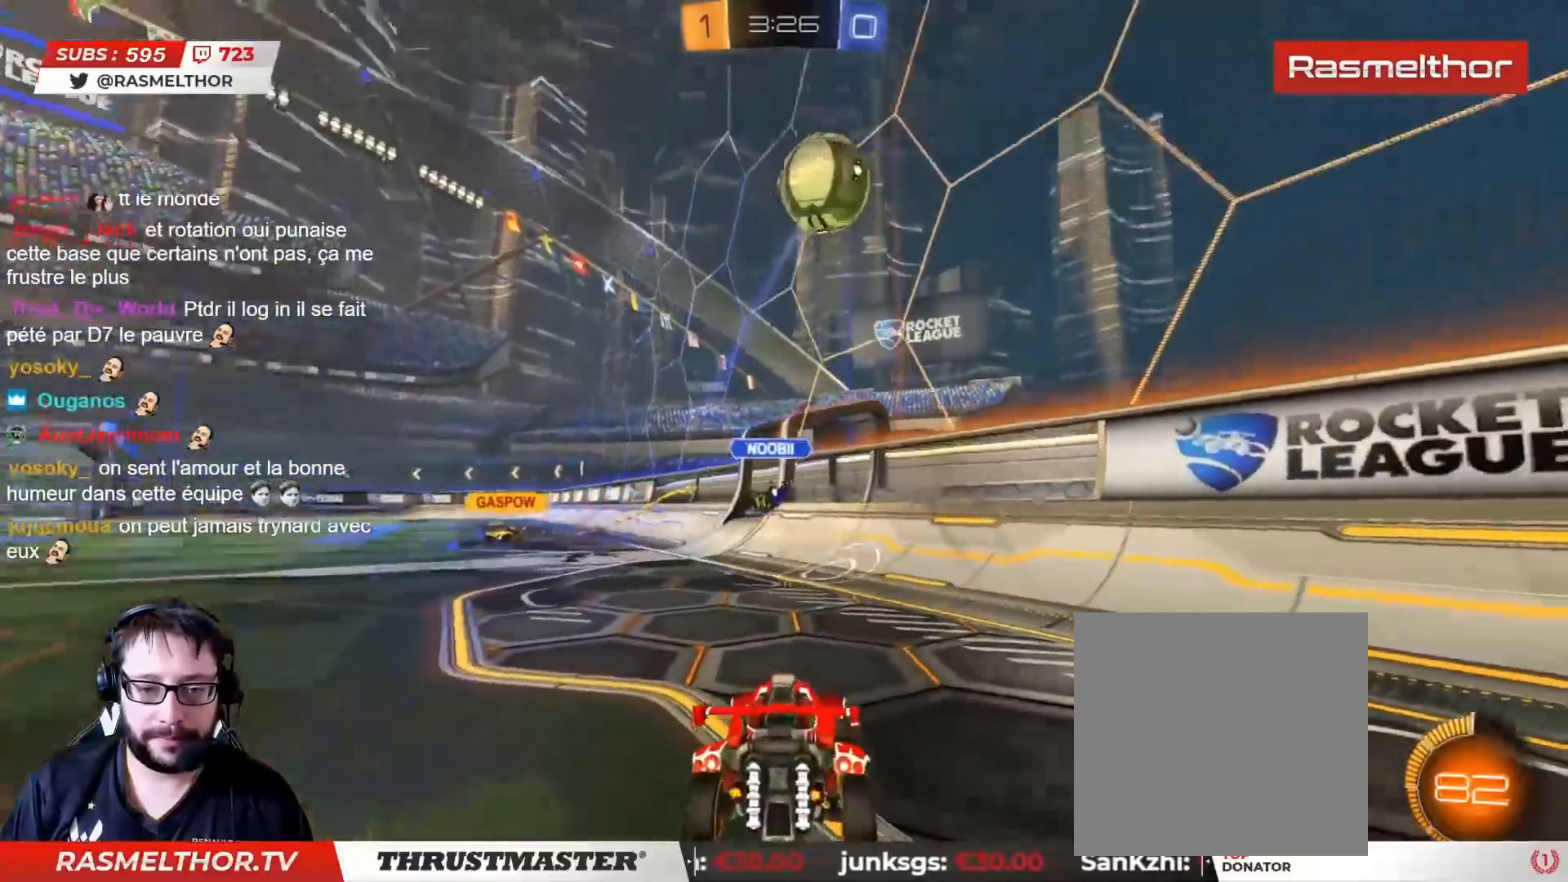
{"buttons": ["CROSS"], "left_stick": "down", "right_stick": "center", "events": [[233, "left_stick", "down"], [350, "CROSS", "down"], [417, "CROSS", "up"], [467, "CROSS", "down"]]}